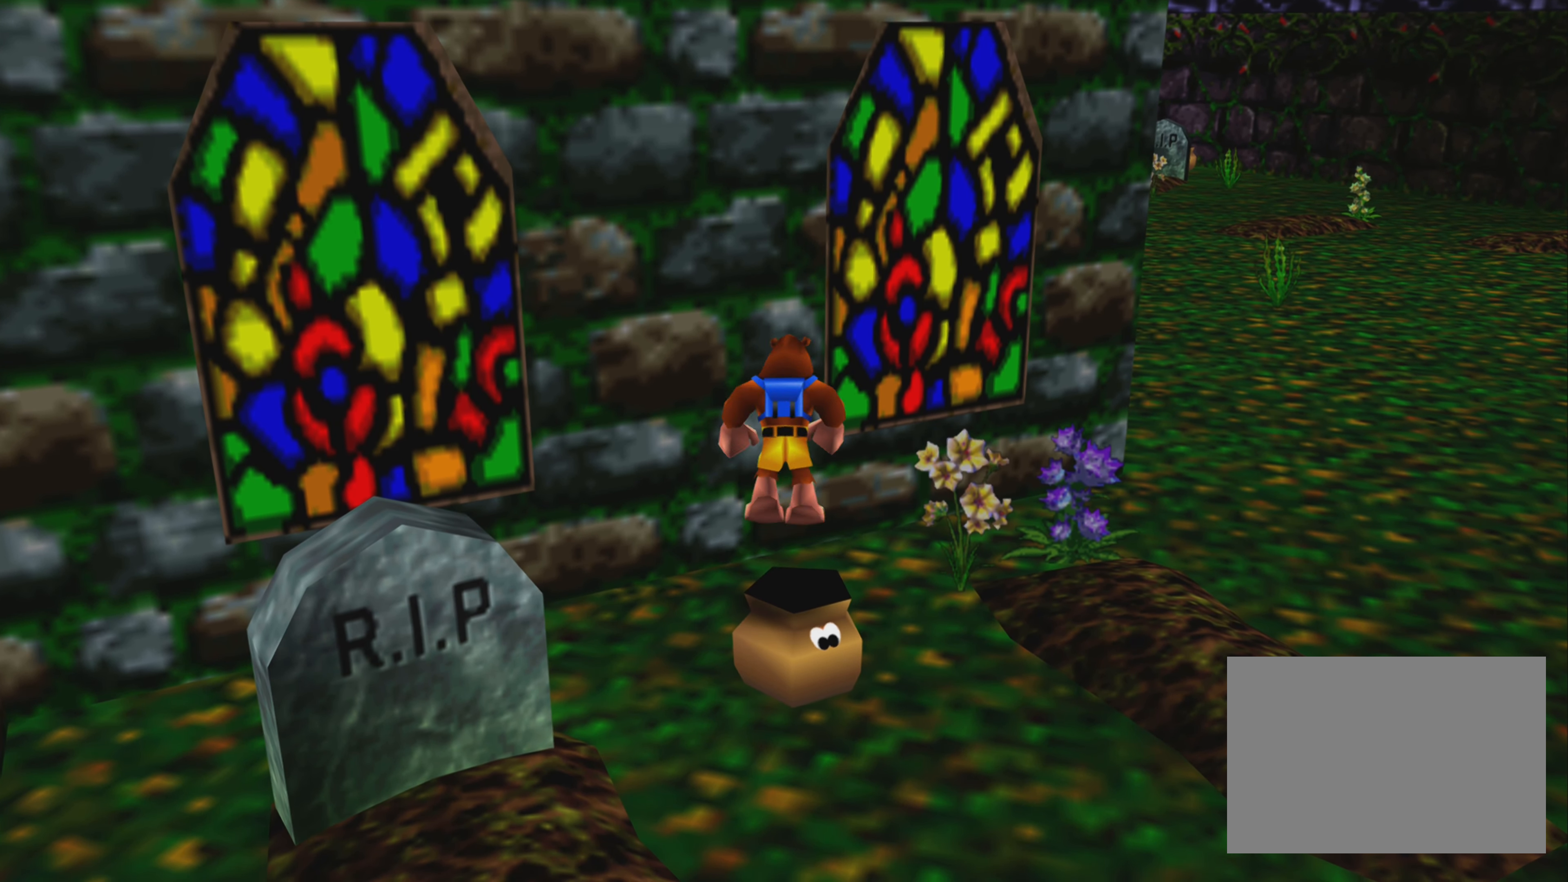
Gameplay with a controller (PlayStation layout); each line is a JSON object with the inputs held at the frame after it. "events" lists button and stick changes between this image and that frame as [ms after this image, input, new state], when the widget could be followed in between. Not read: L3 R3.
{"buttons": ["R2"], "left_stick": "center", "right_stick": "center", "events": [[66, "CROSS", "up"], [83, "R2", "down"]]}
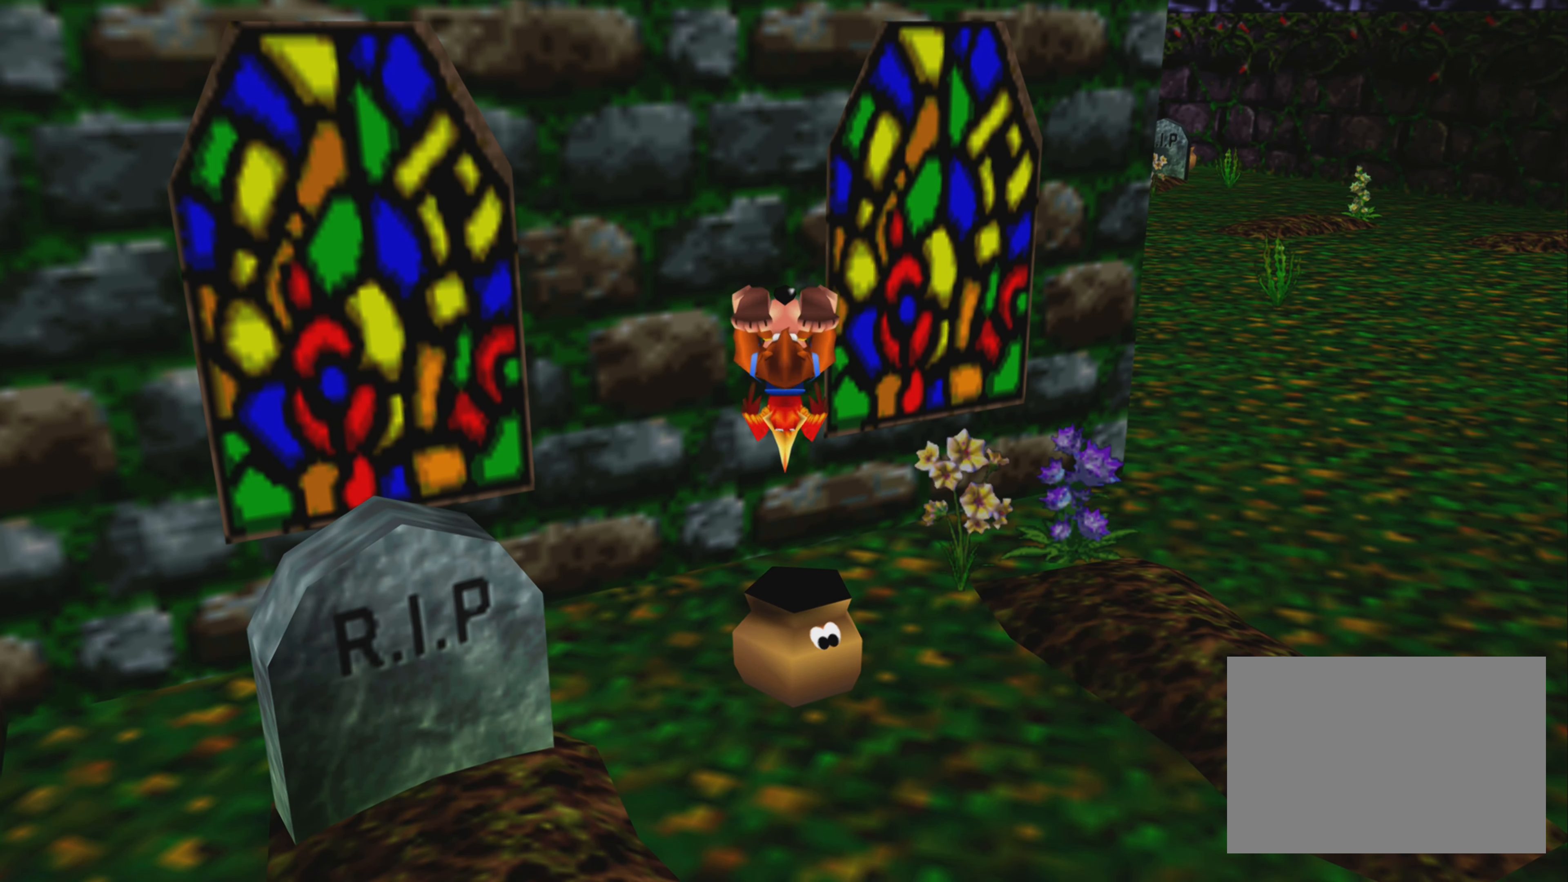
{"buttons": ["R2"], "left_stick": "center", "right_stick": "center", "events": []}
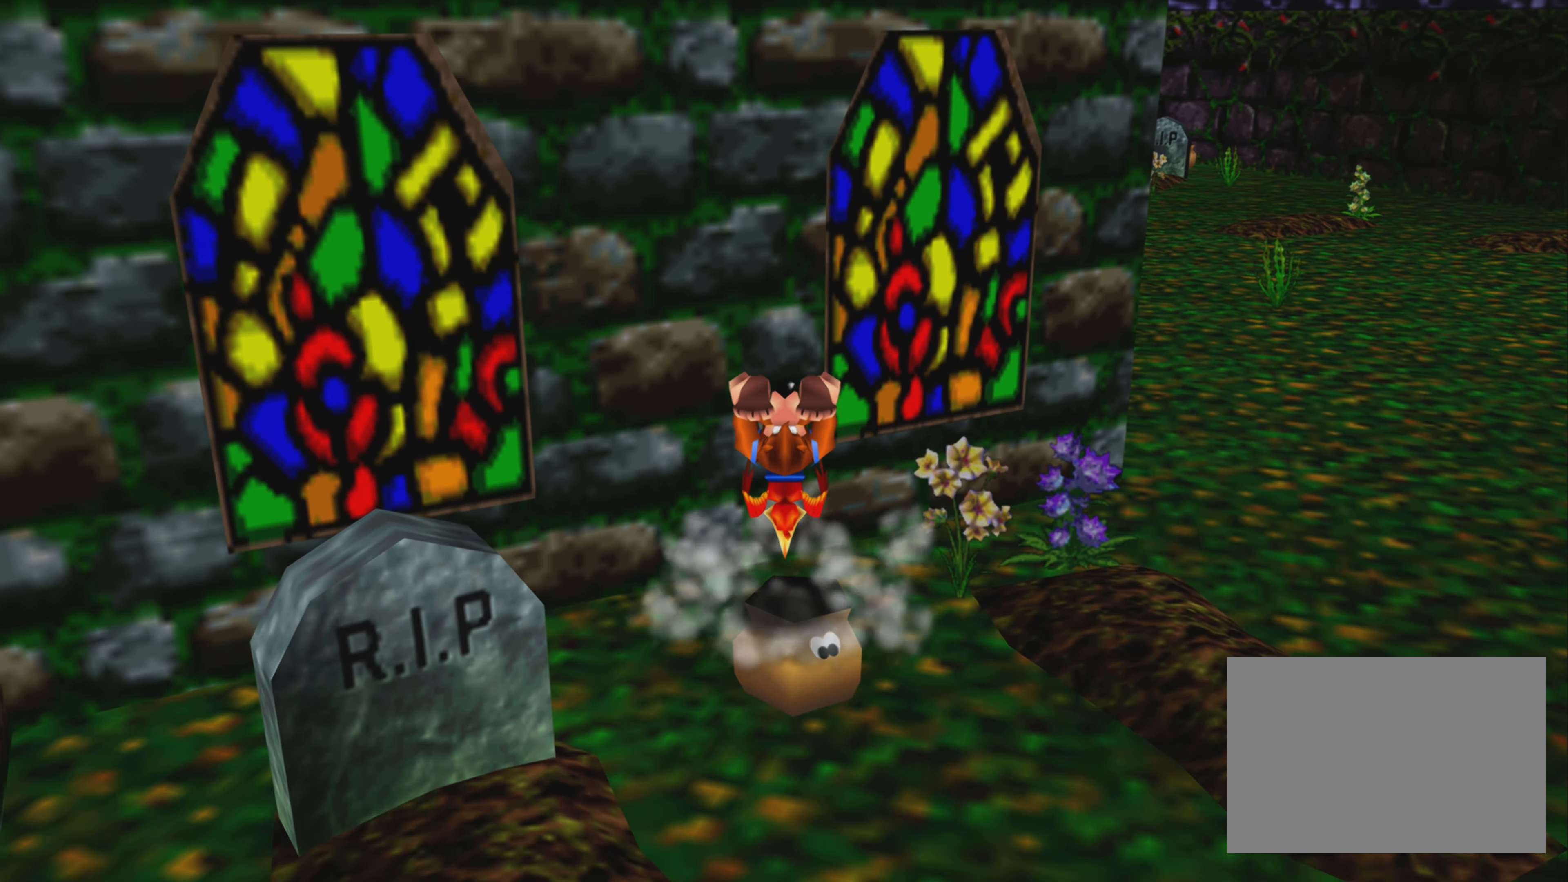
{"buttons": [], "left_stick": "center", "right_stick": "center", "events": [[366, "R2", "up"]]}
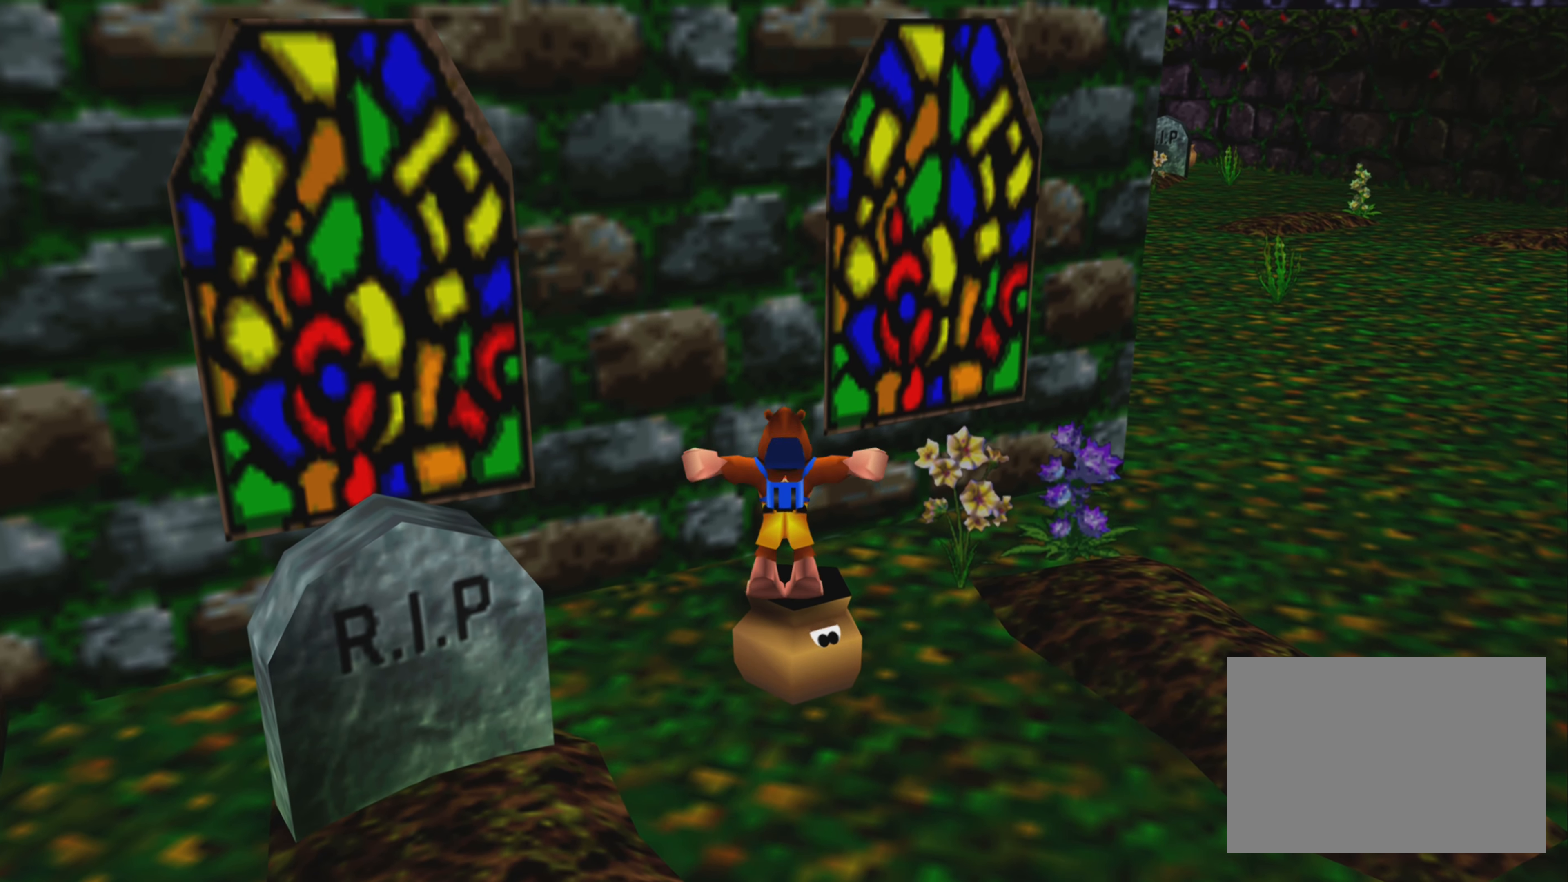
{"buttons": [], "left_stick": "center", "right_stick": "center", "events": []}
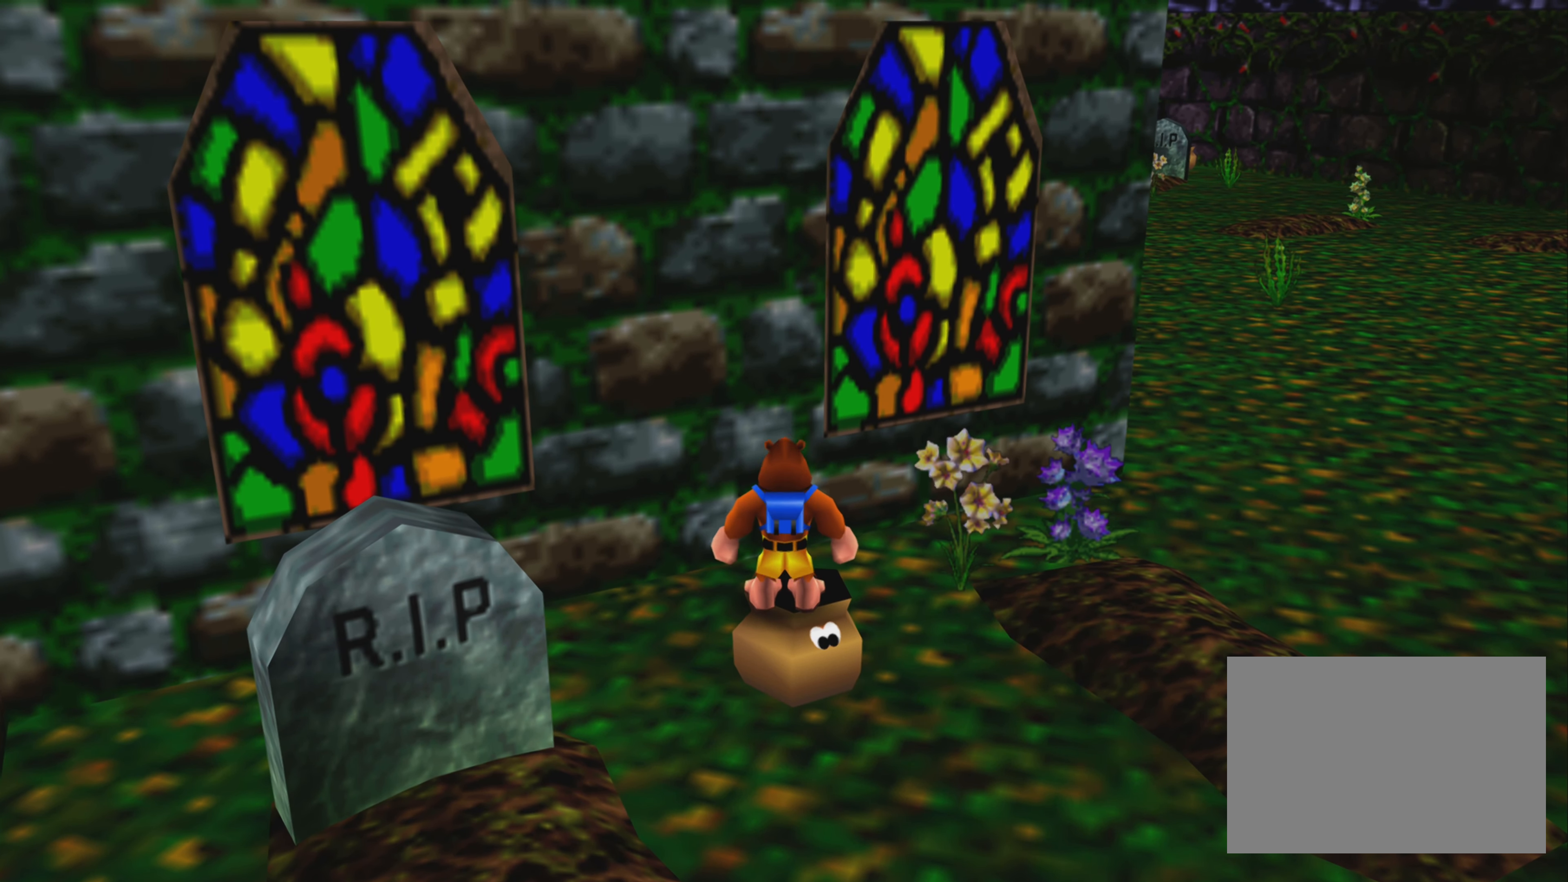
{"buttons": [], "left_stick": "down", "right_stick": "center", "events": [[350, "left_stick", "down"]]}
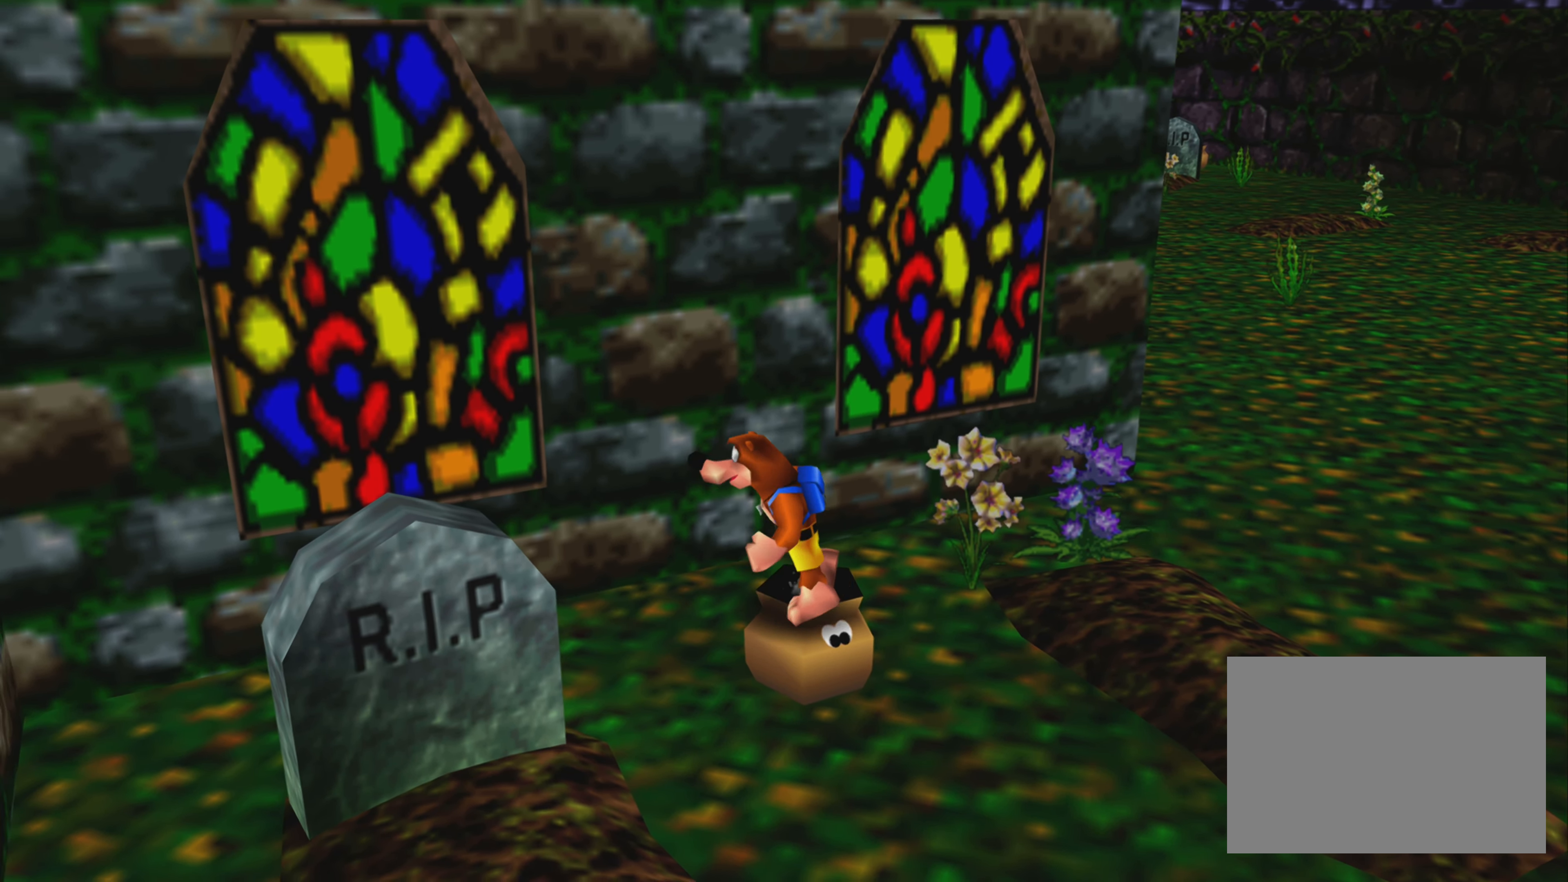
{"buttons": [], "left_stick": "center", "right_stick": "center", "events": [[100, "left_stick", "center"]]}
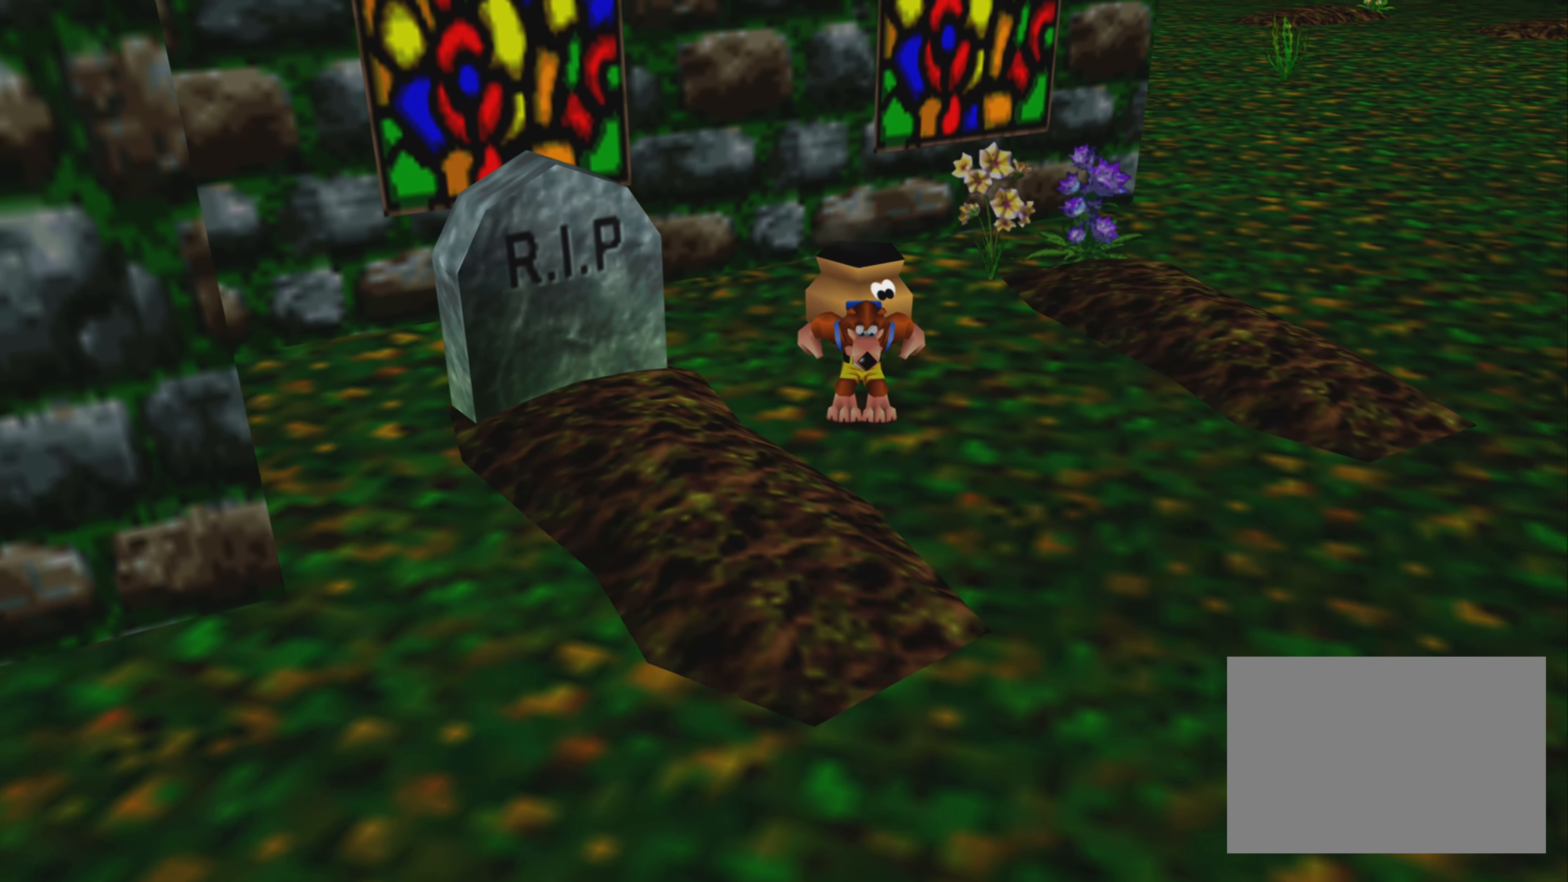
{"buttons": [], "left_stick": "center", "right_stick": "center", "events": []}
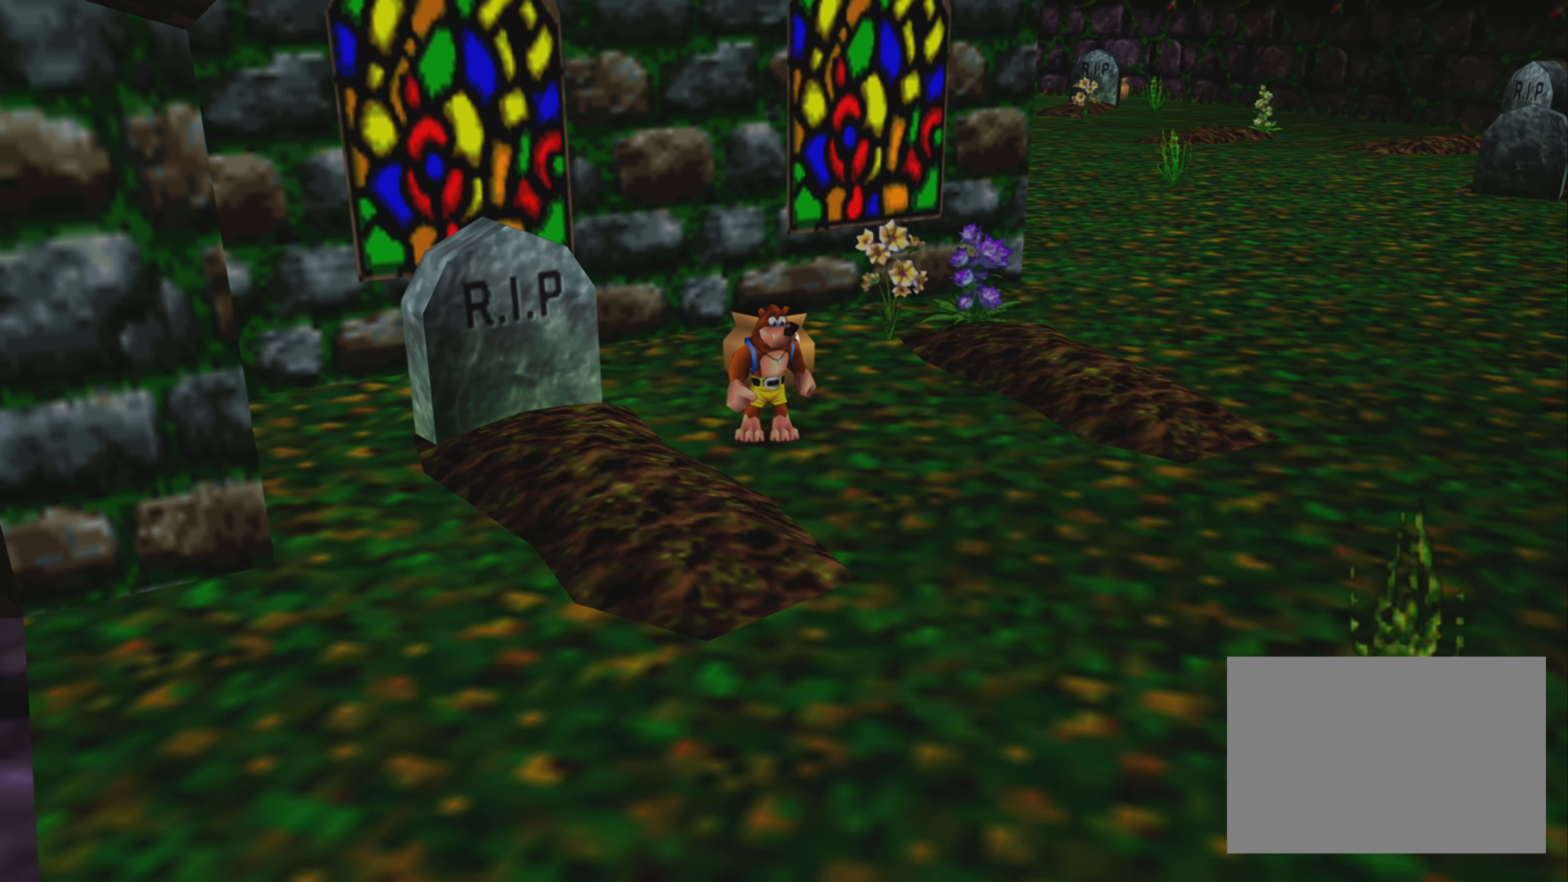
{"buttons": ["R2"], "left_stick": "center", "right_stick": "center", "events": [[217, "R2", "down"]]}
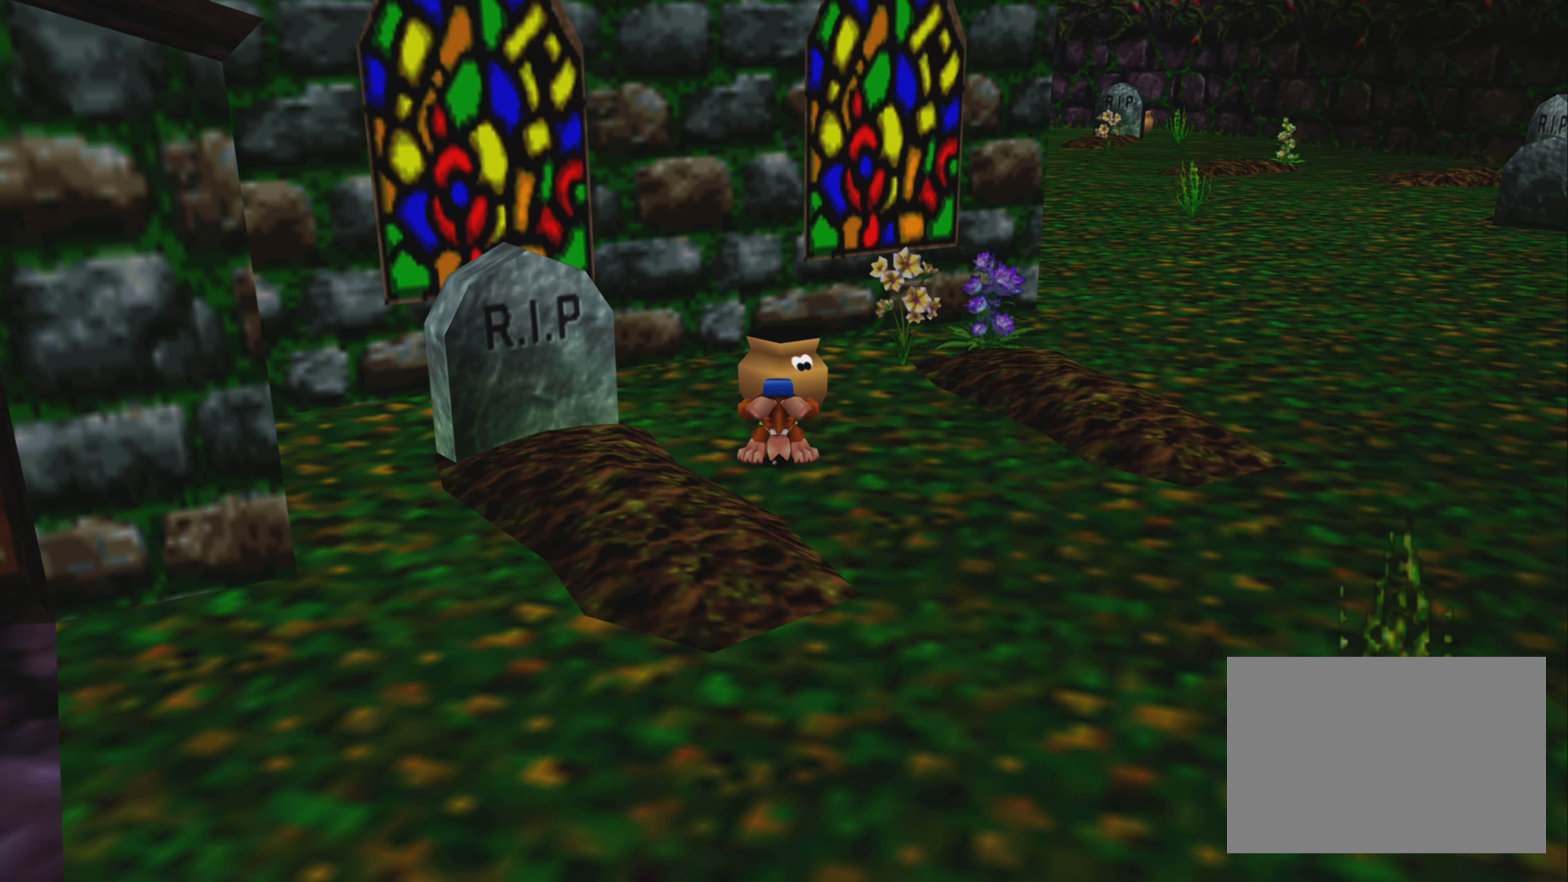
{"buttons": ["CIRCLE", "R2"], "left_stick": "center", "right_stick": "center", "events": [[450, "CIRCLE", "down"]]}
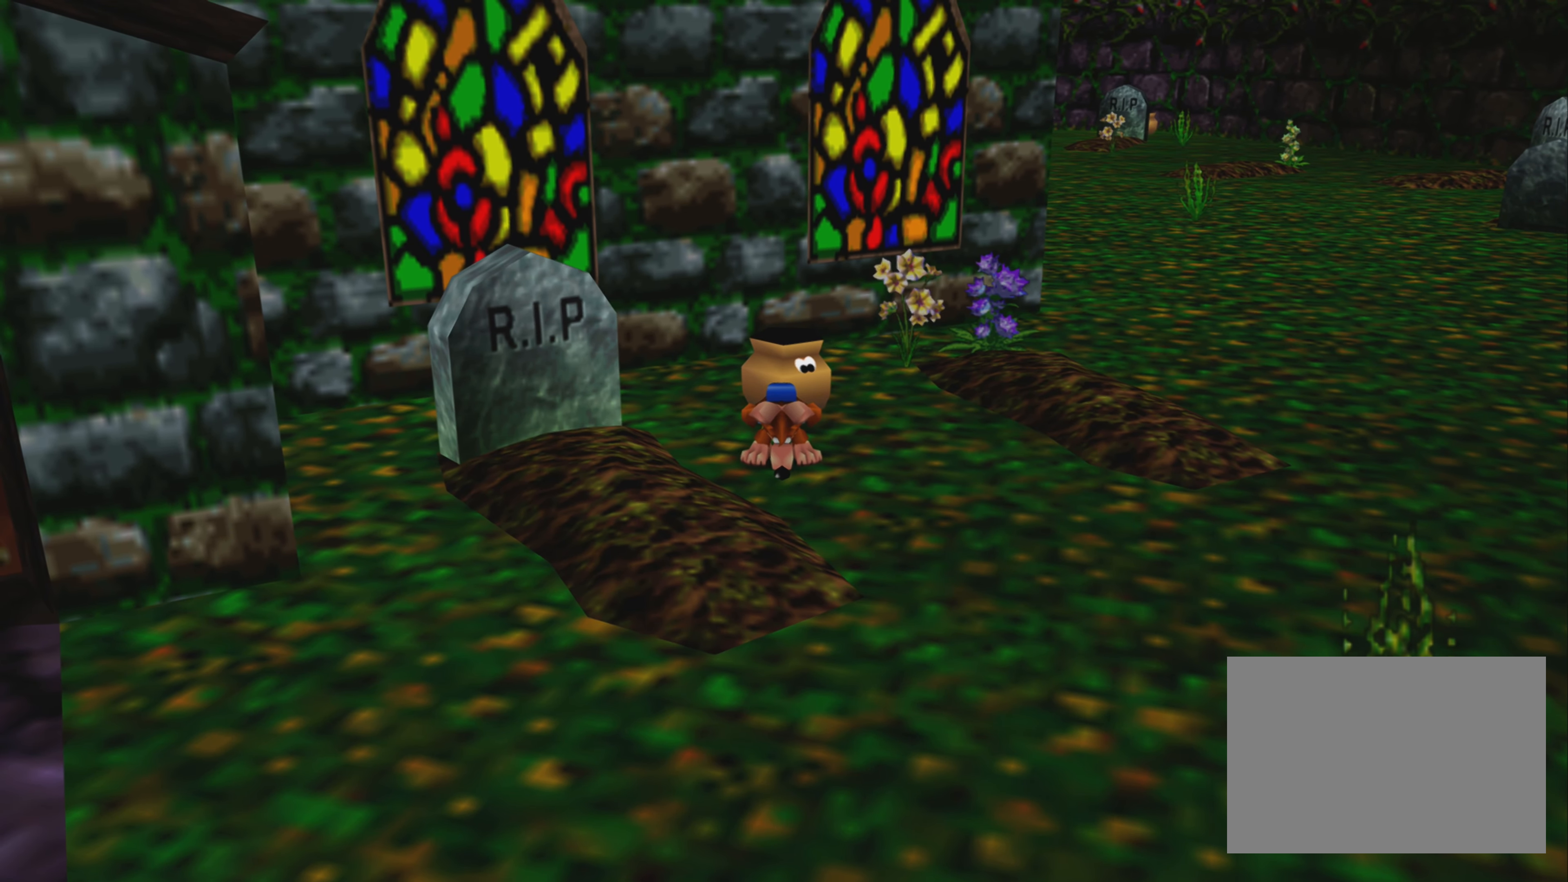
{"buttons": ["R2"], "left_stick": "center", "right_stick": "center", "events": [[67, "CIRCLE", "up"]]}
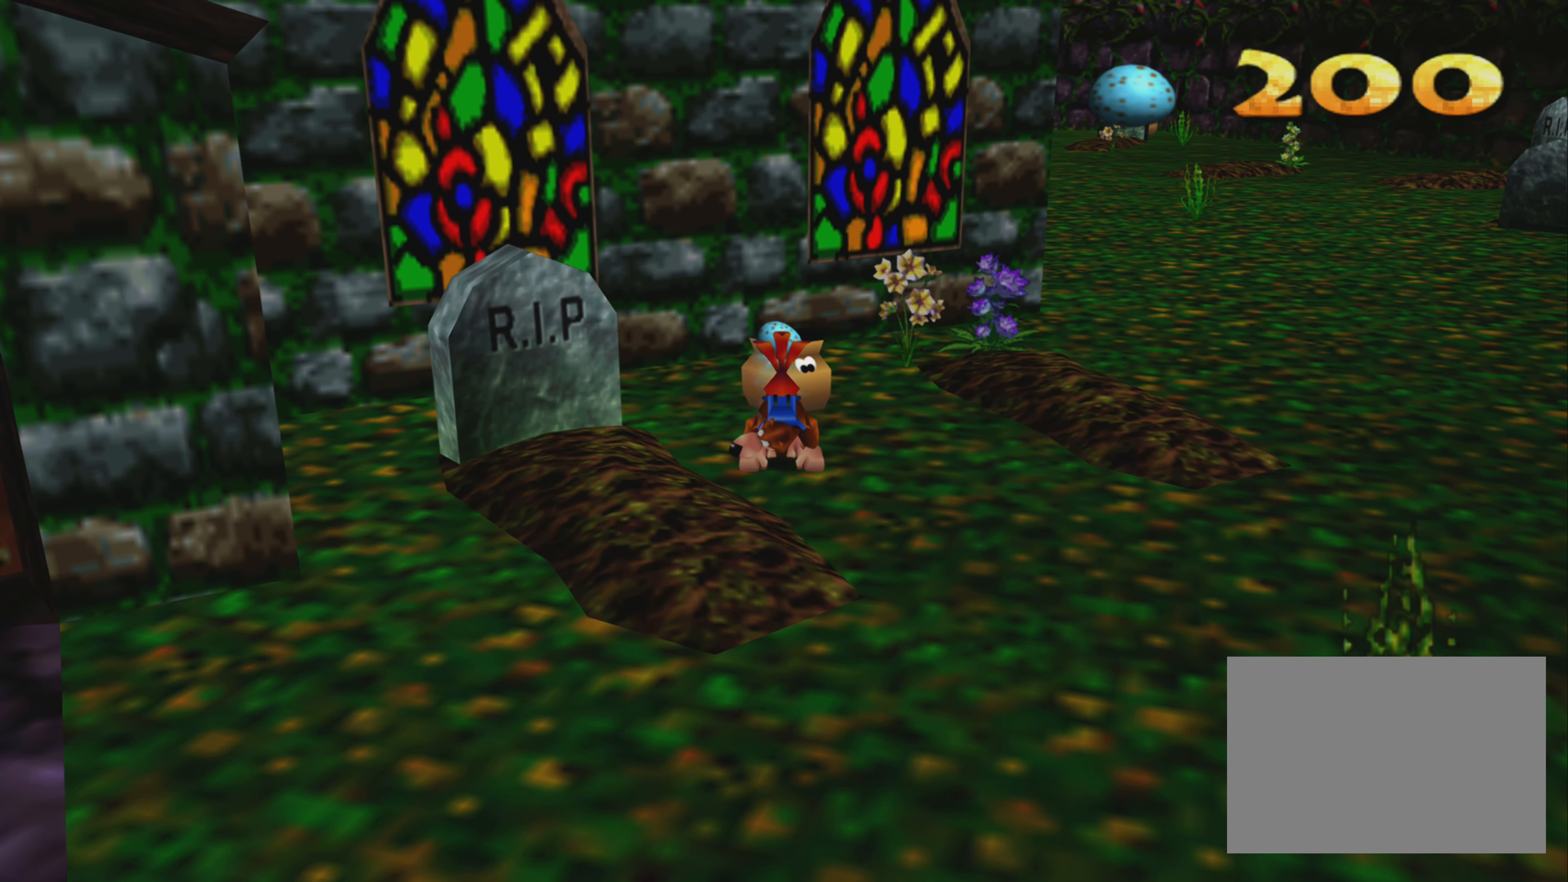
{"buttons": ["R2"], "left_stick": "center", "right_stick": "center", "events": []}
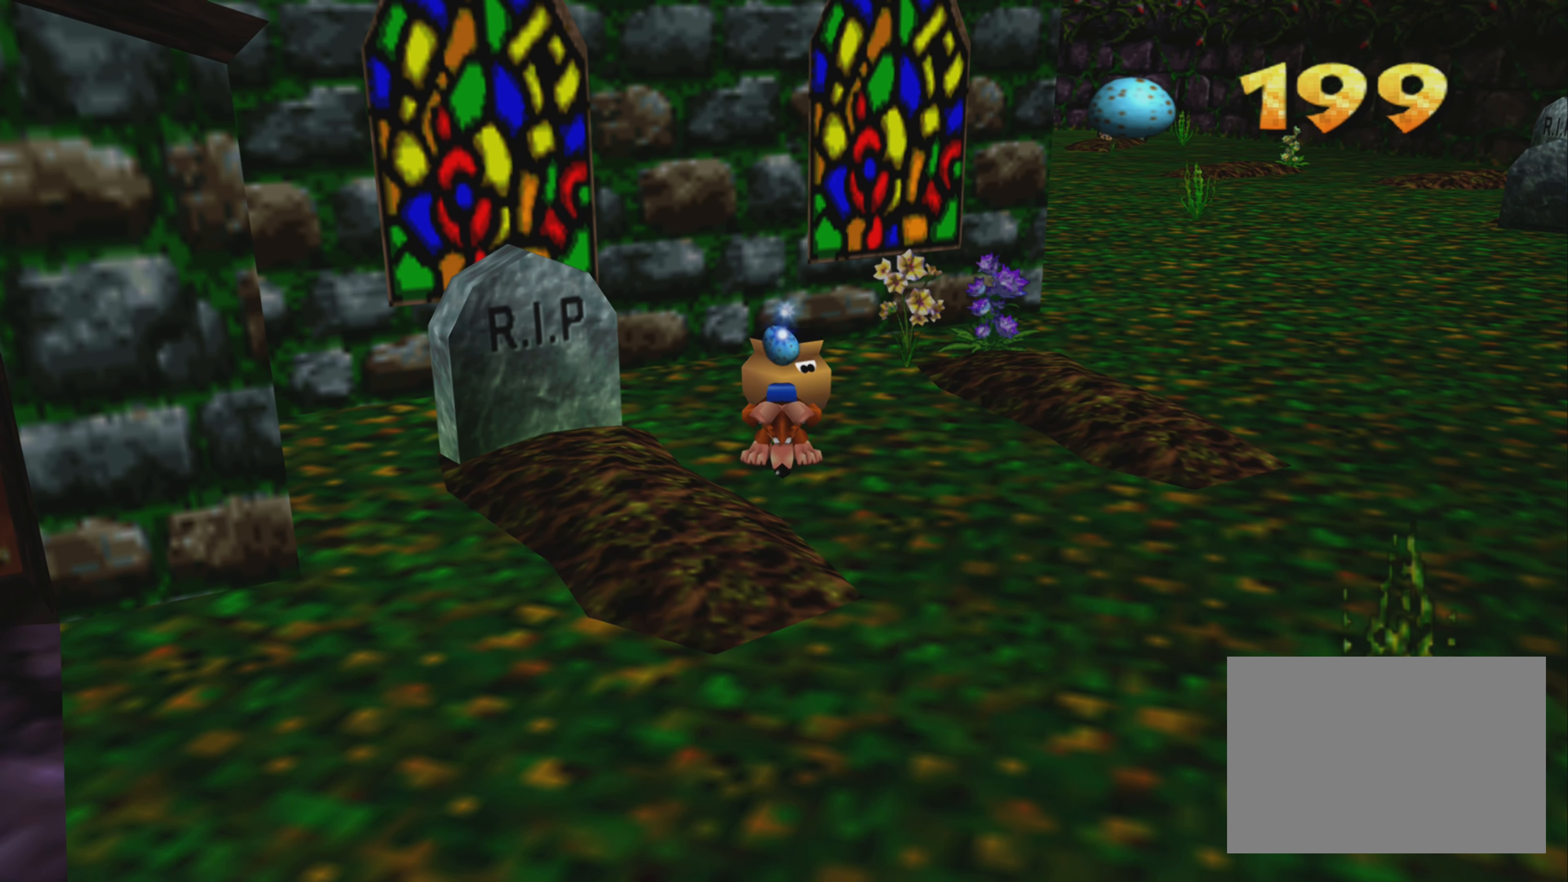
{"buttons": ["R2"], "left_stick": "center", "right_stick": "center", "events": []}
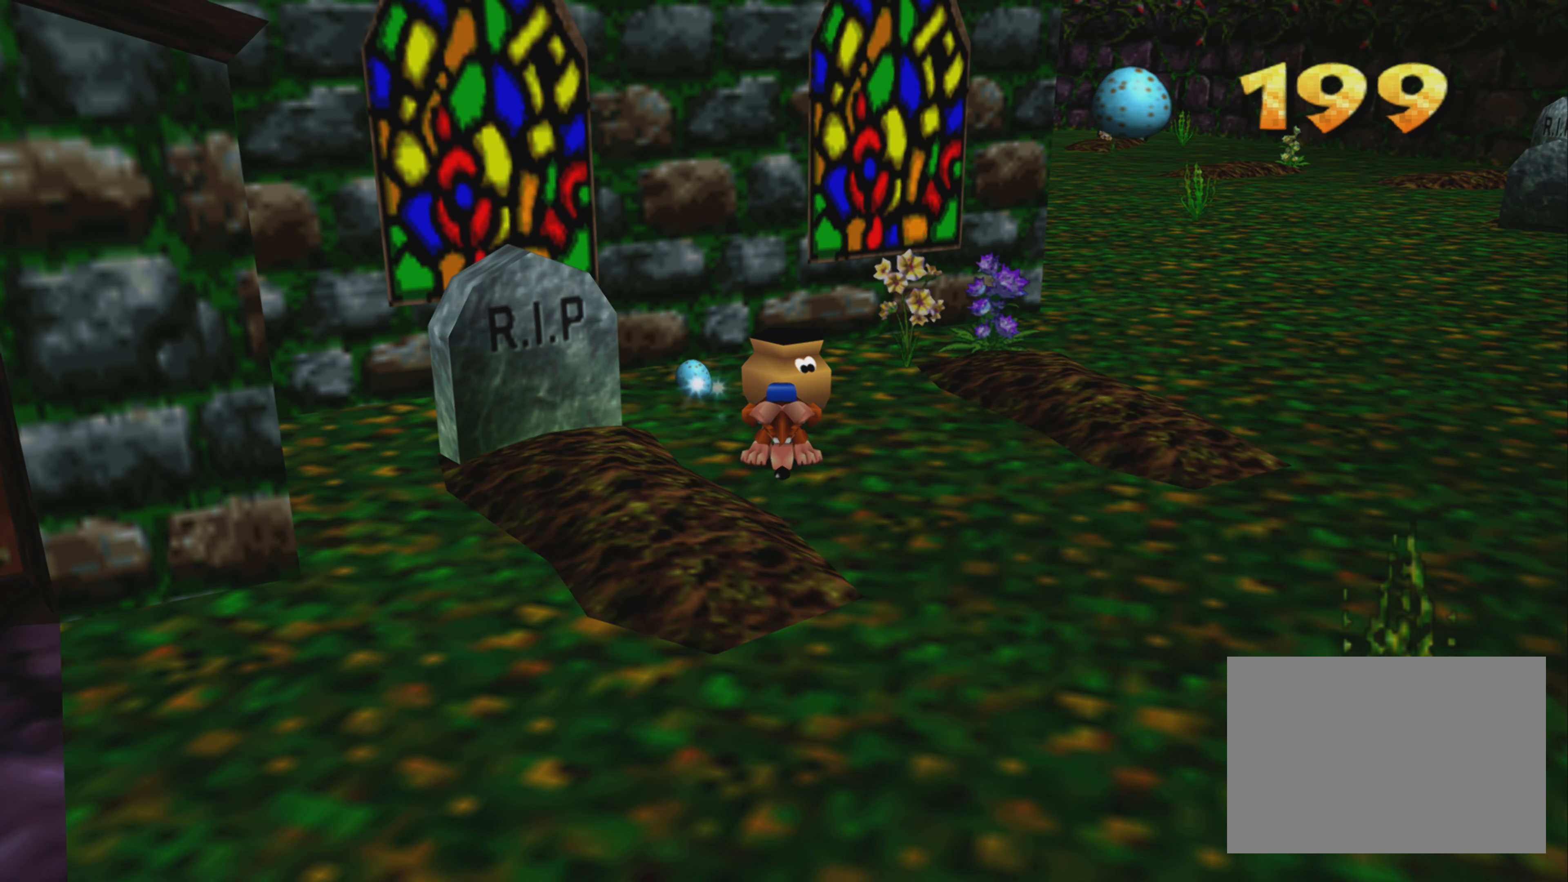
{"buttons": ["R2"], "left_stick": "center", "right_stick": "center", "events": []}
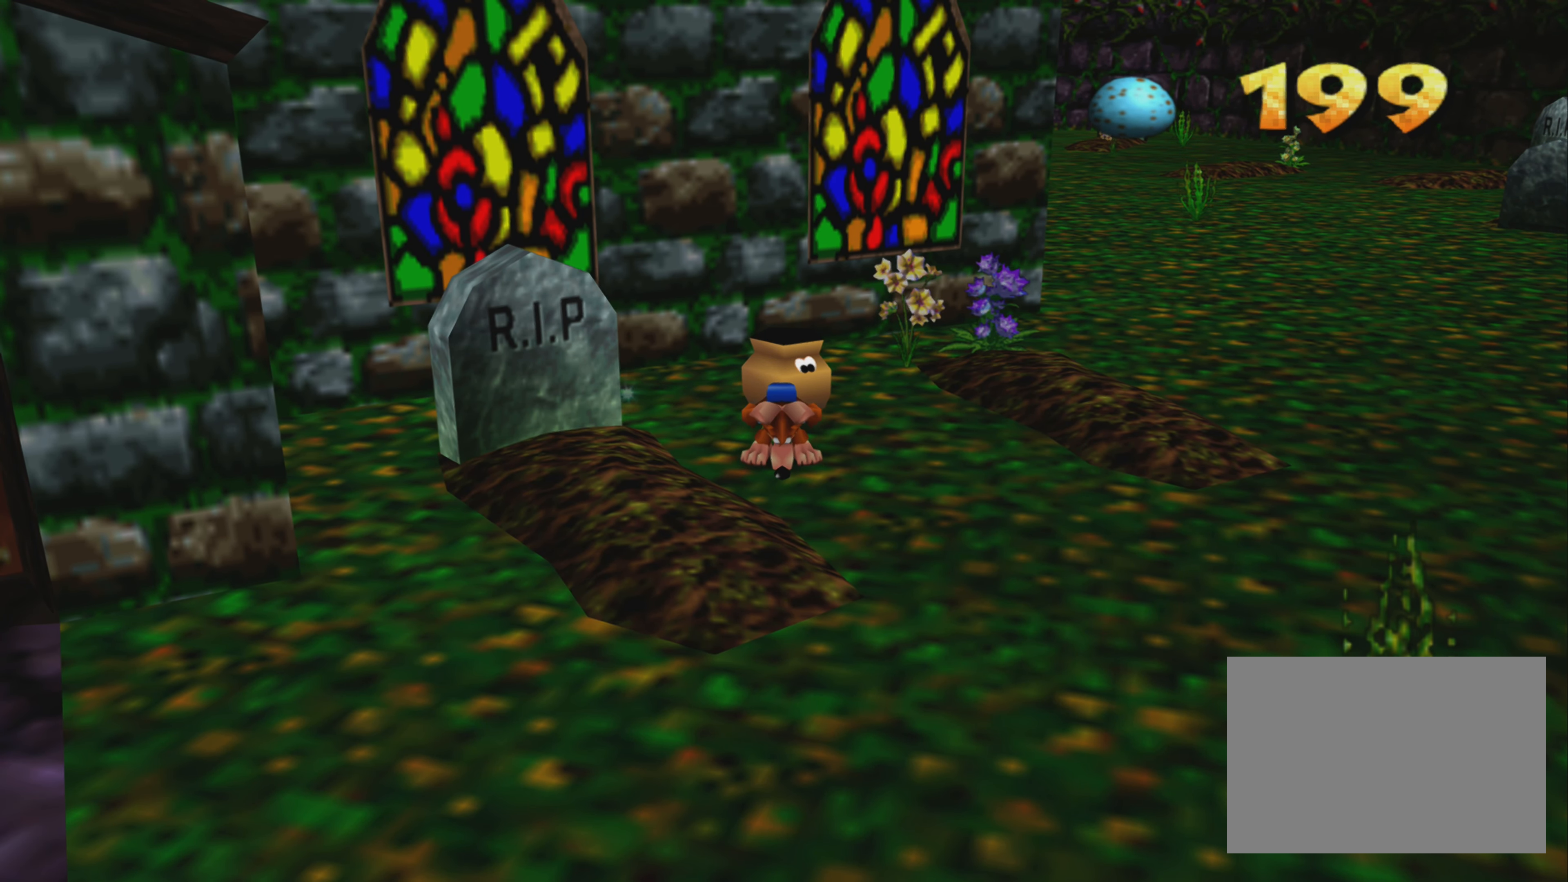
{"buttons": [], "left_stick": "up", "right_stick": "center", "events": [[117, "R2", "up"], [317, "left_stick", "up"]]}
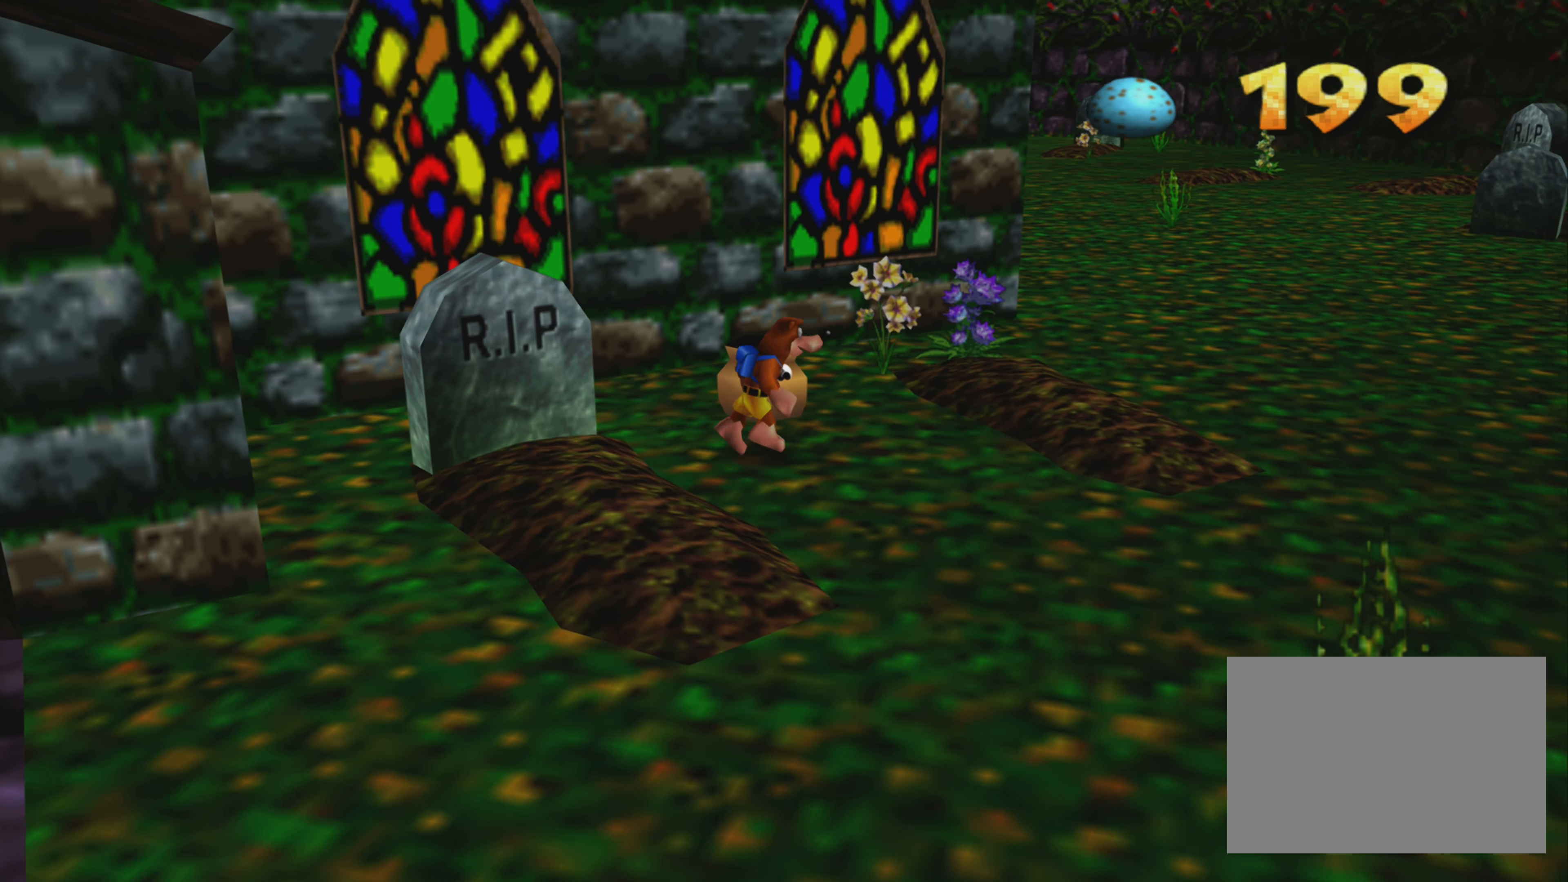
{"buttons": [], "left_stick": "center", "right_stick": "center", "events": [[67, "left_stick", "center"]]}
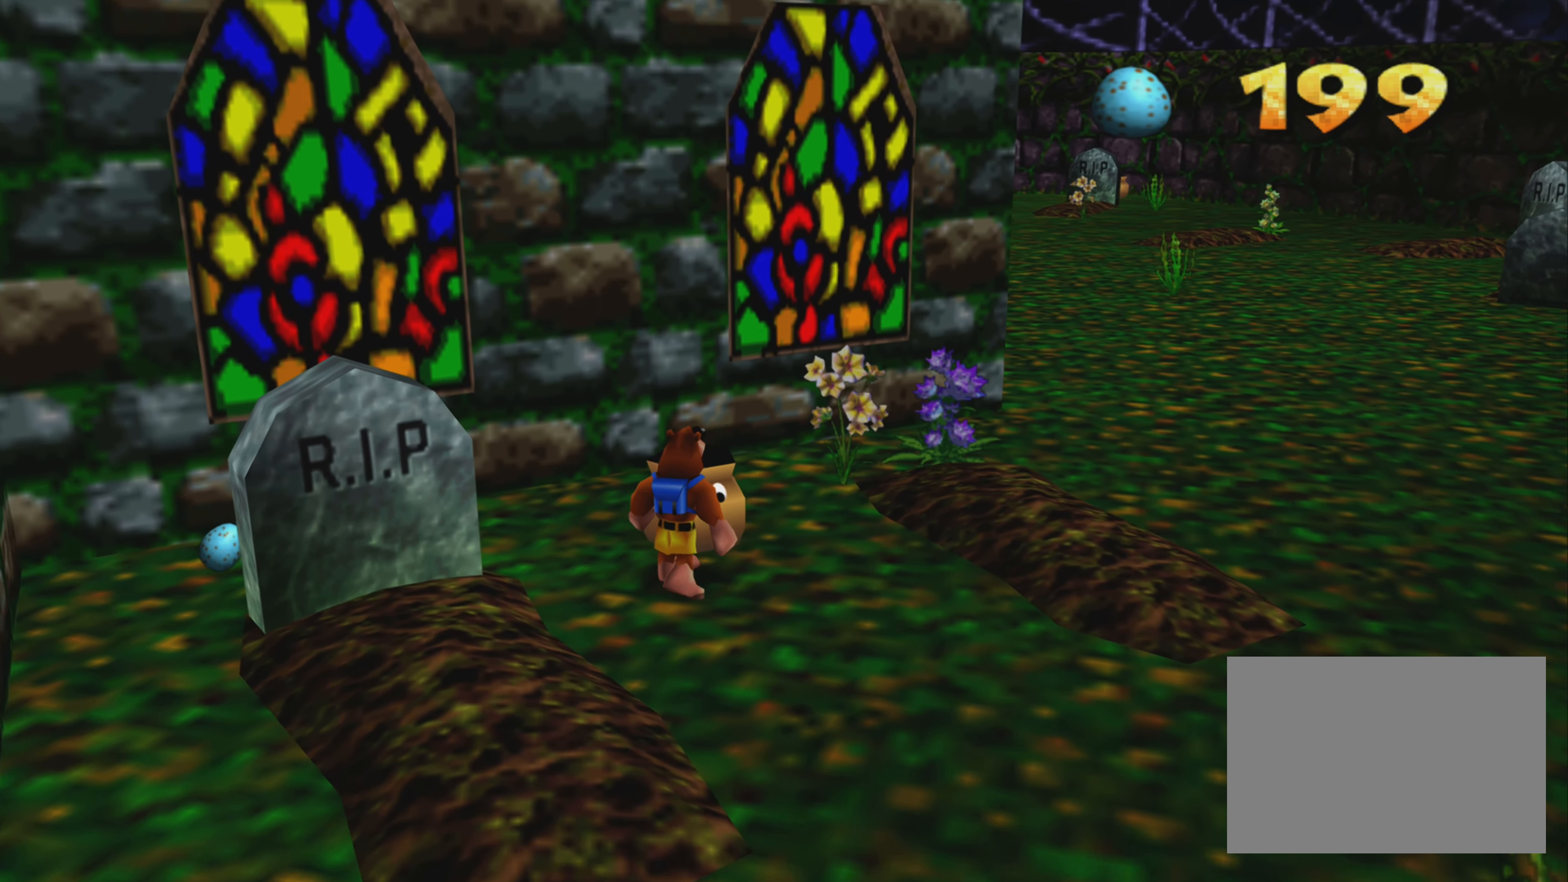
{"buttons": ["R2"], "left_stick": "center", "right_stick": "center", "events": [[150, "left_stick", "up-right"], [317, "left_stick", "center"], [483, "R2", "down"]]}
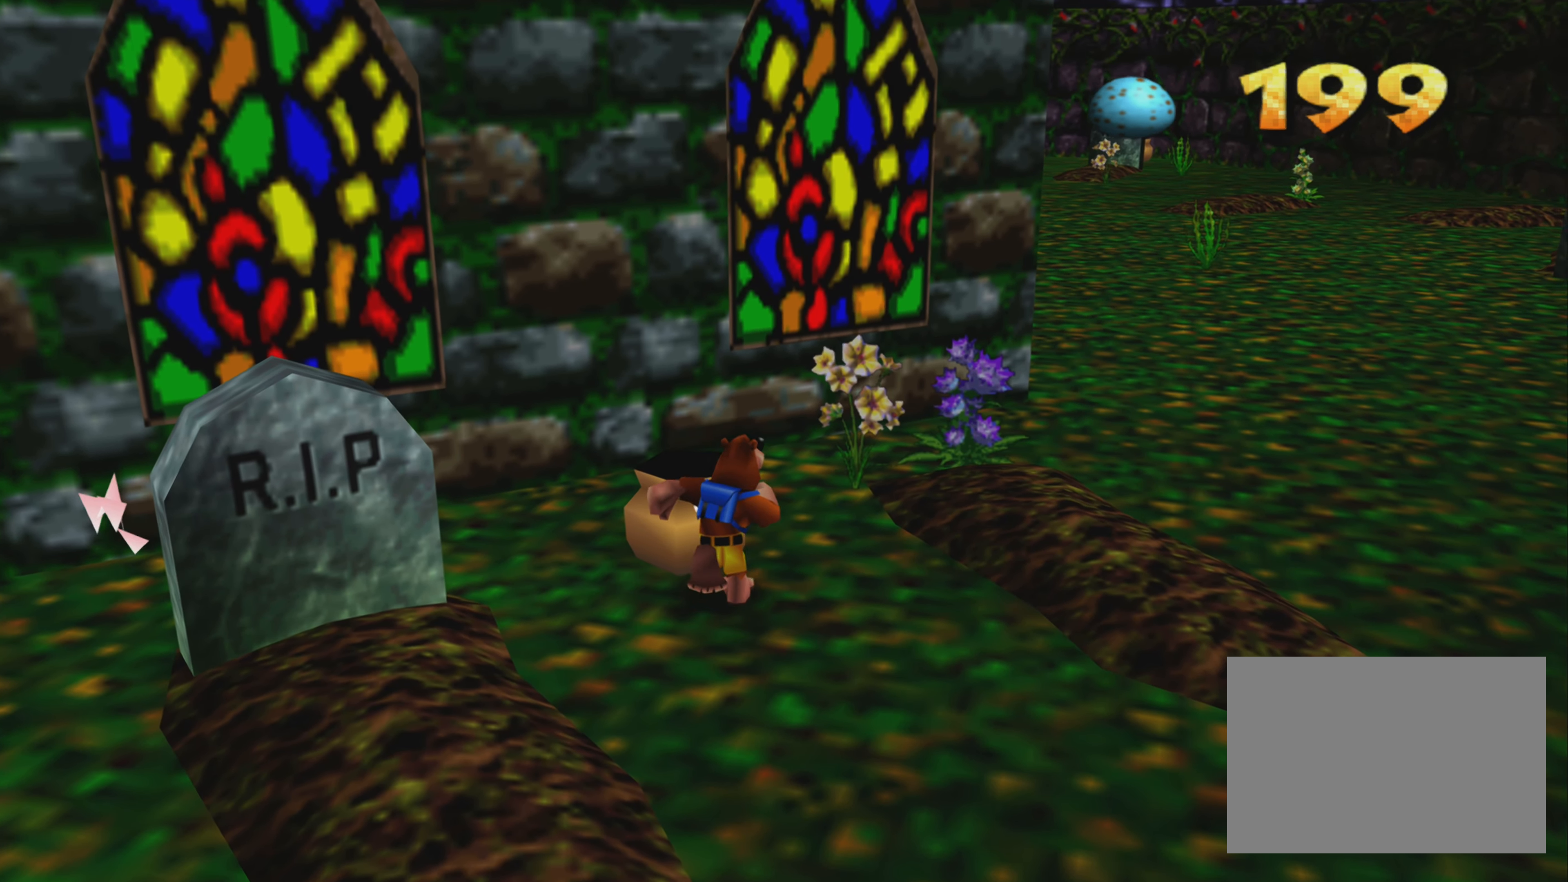
{"buttons": ["R2"], "left_stick": "center", "right_stick": "center", "events": []}
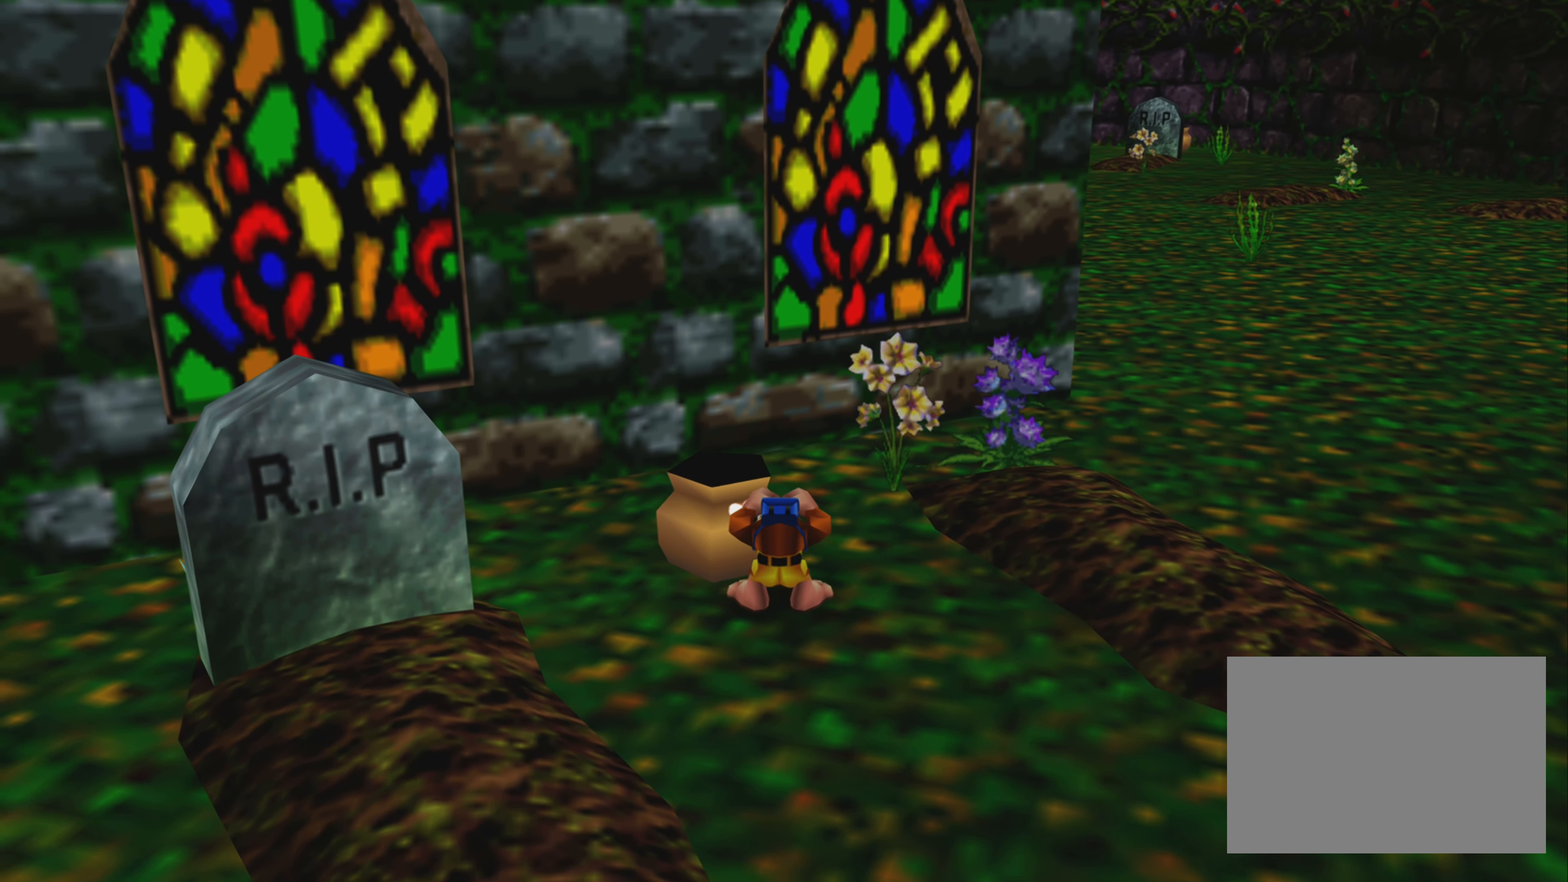
{"buttons": ["R2"], "left_stick": "center", "right_stick": "center", "events": [[100, "left_stick", "right"], [267, "left_stick", "center"]]}
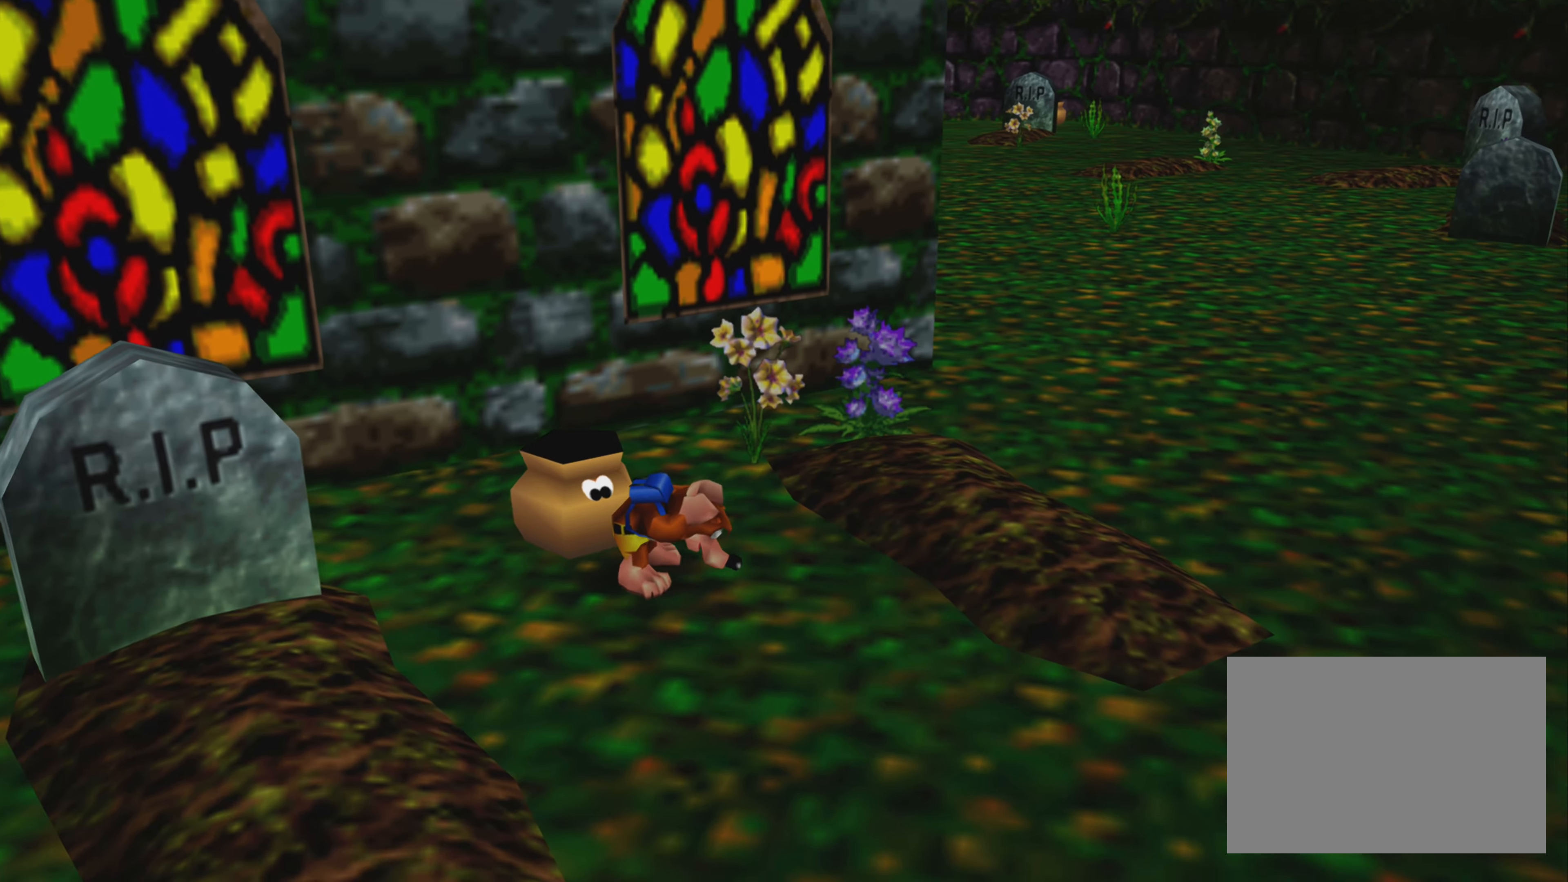
{"buttons": ["R2"], "left_stick": "center", "right_stick": "center", "events": [[34, "left_stick", "down-right"], [134, "left_stick", "center"]]}
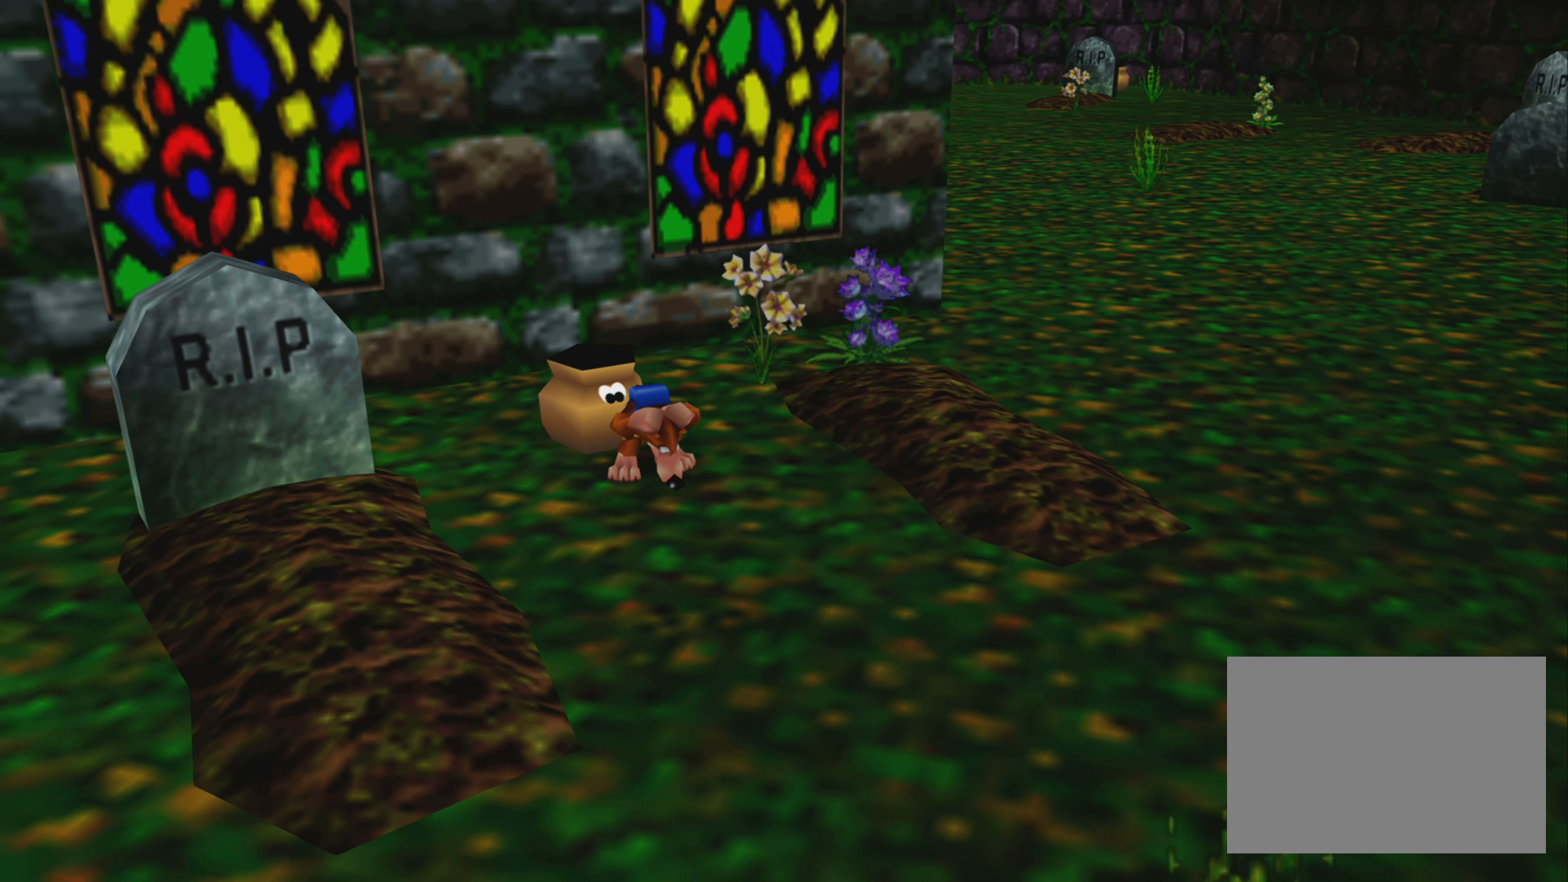
{"buttons": ["R2"], "left_stick": "center", "right_stick": "center", "events": [[300, "CIRCLE", "down"], [417, "CIRCLE", "up"]]}
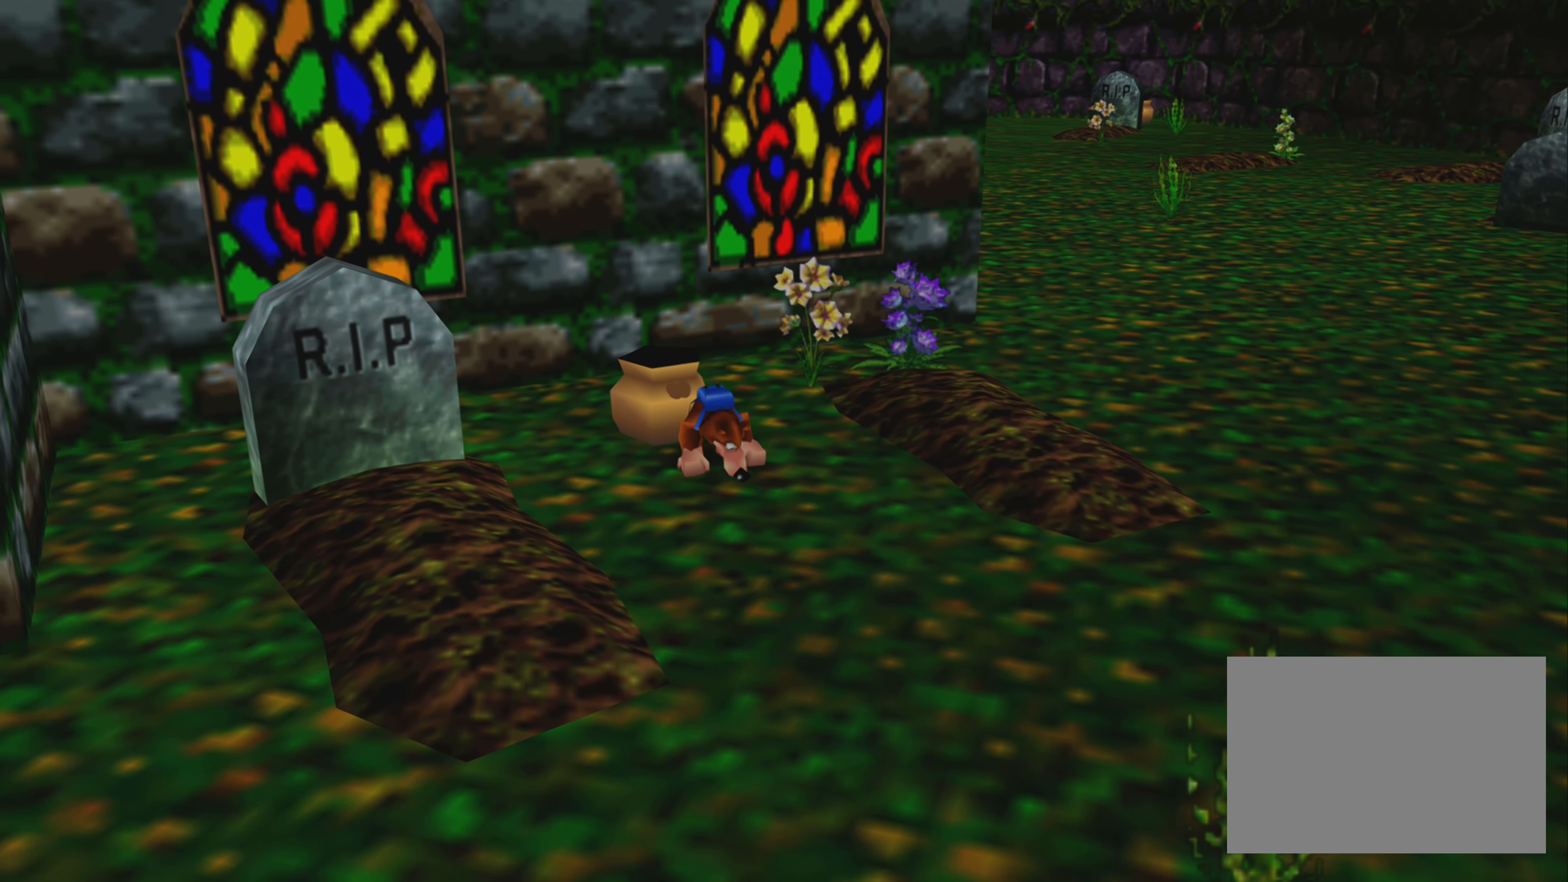
{"buttons": ["R2"], "left_stick": "center", "right_stick": "center", "events": []}
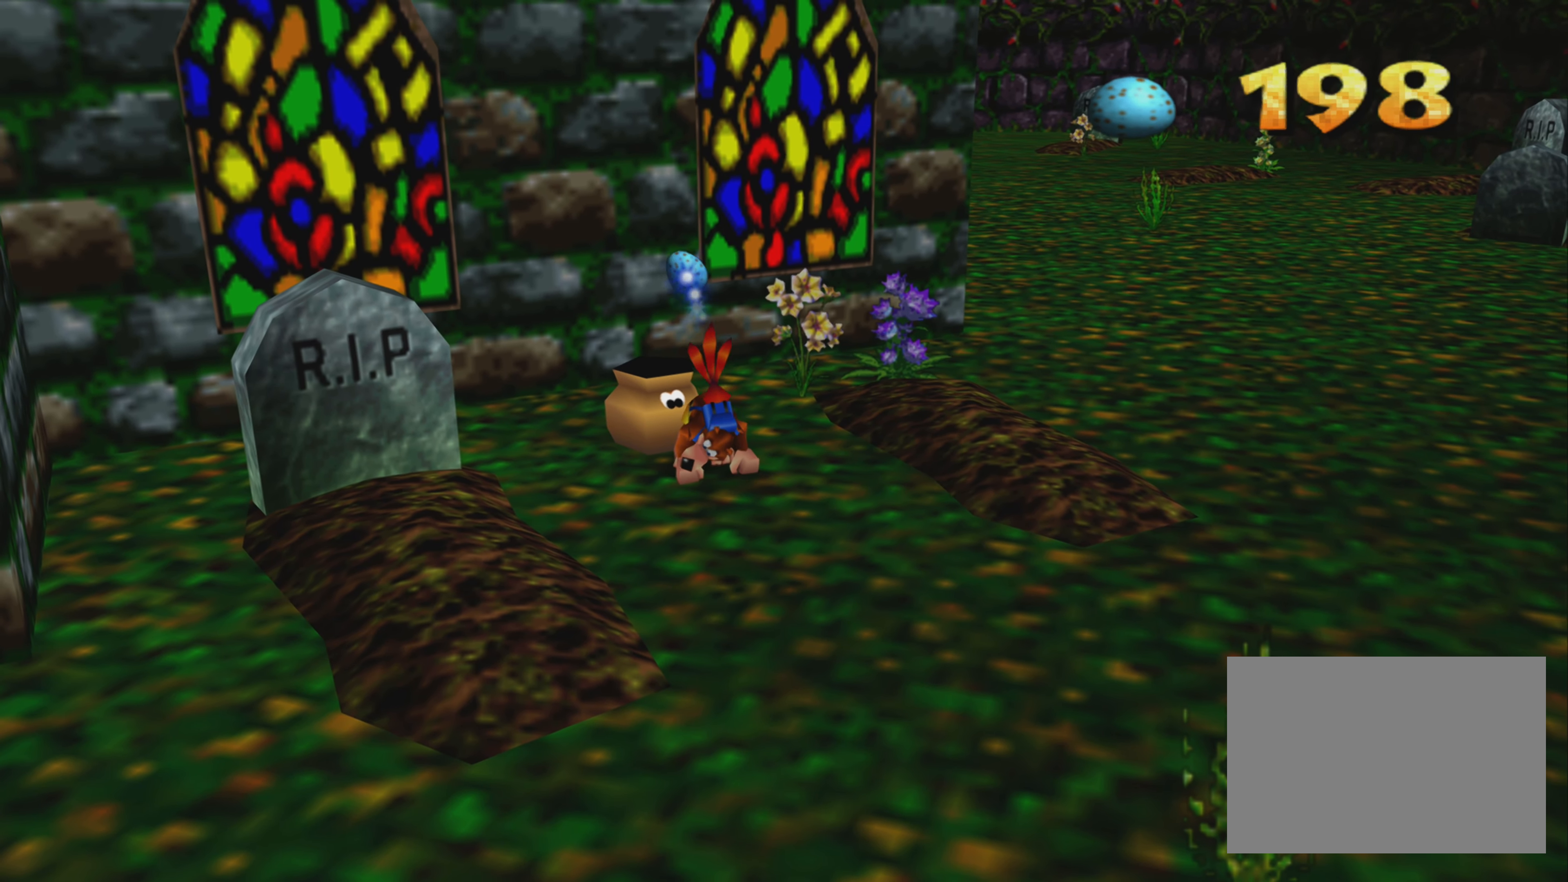
{"buttons": ["R2"], "left_stick": "center", "right_stick": "center", "events": []}
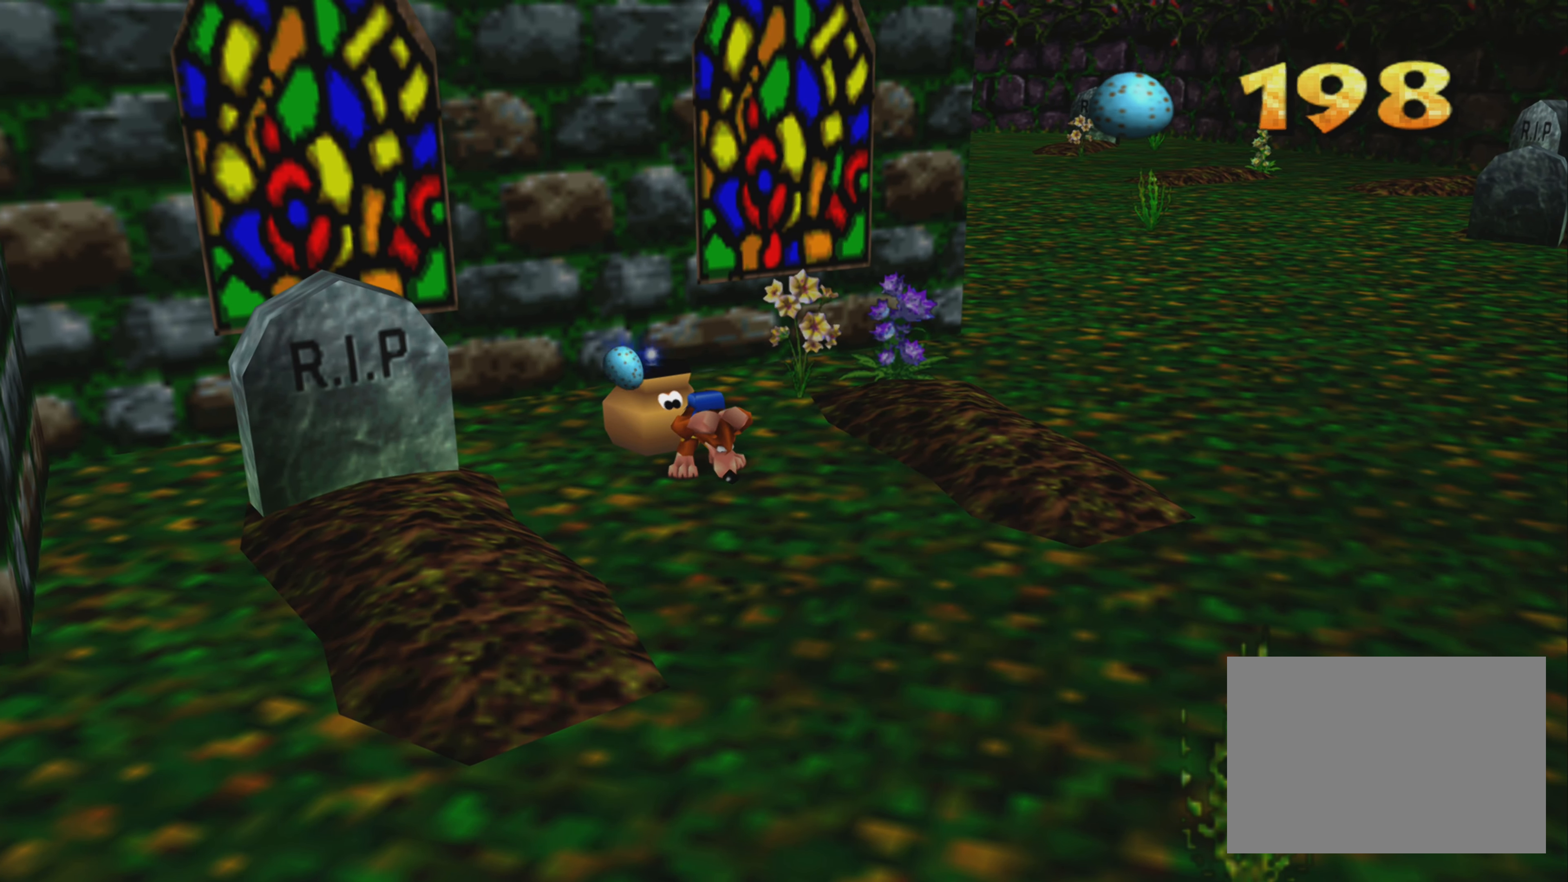
{"buttons": [], "left_stick": "center", "right_stick": "center", "events": [[467, "R2", "up"]]}
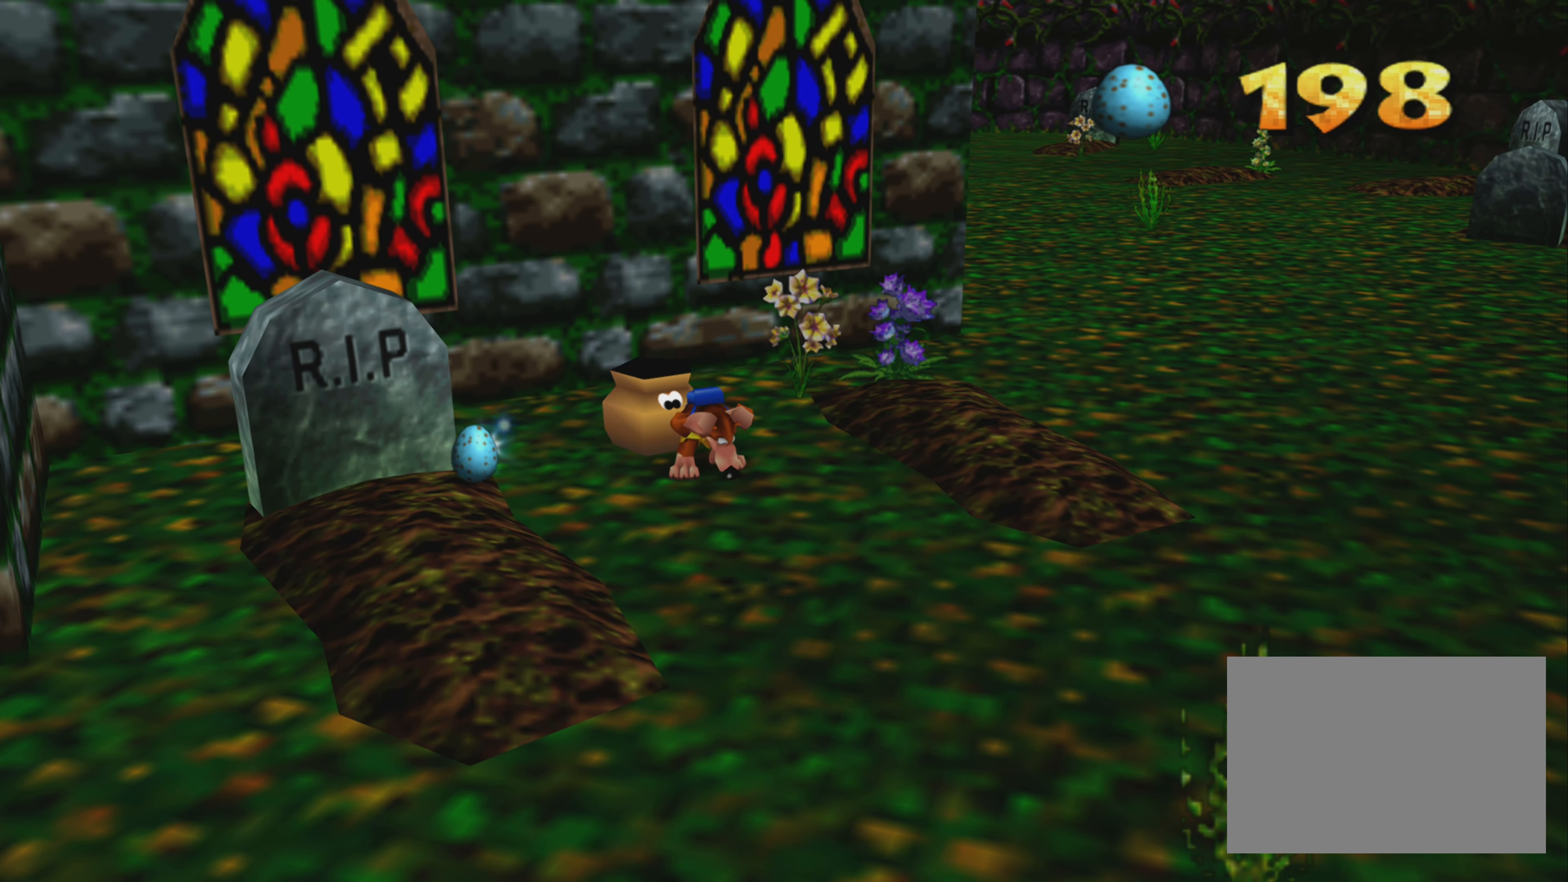
{"buttons": [], "left_stick": "center", "right_stick": "center", "events": []}
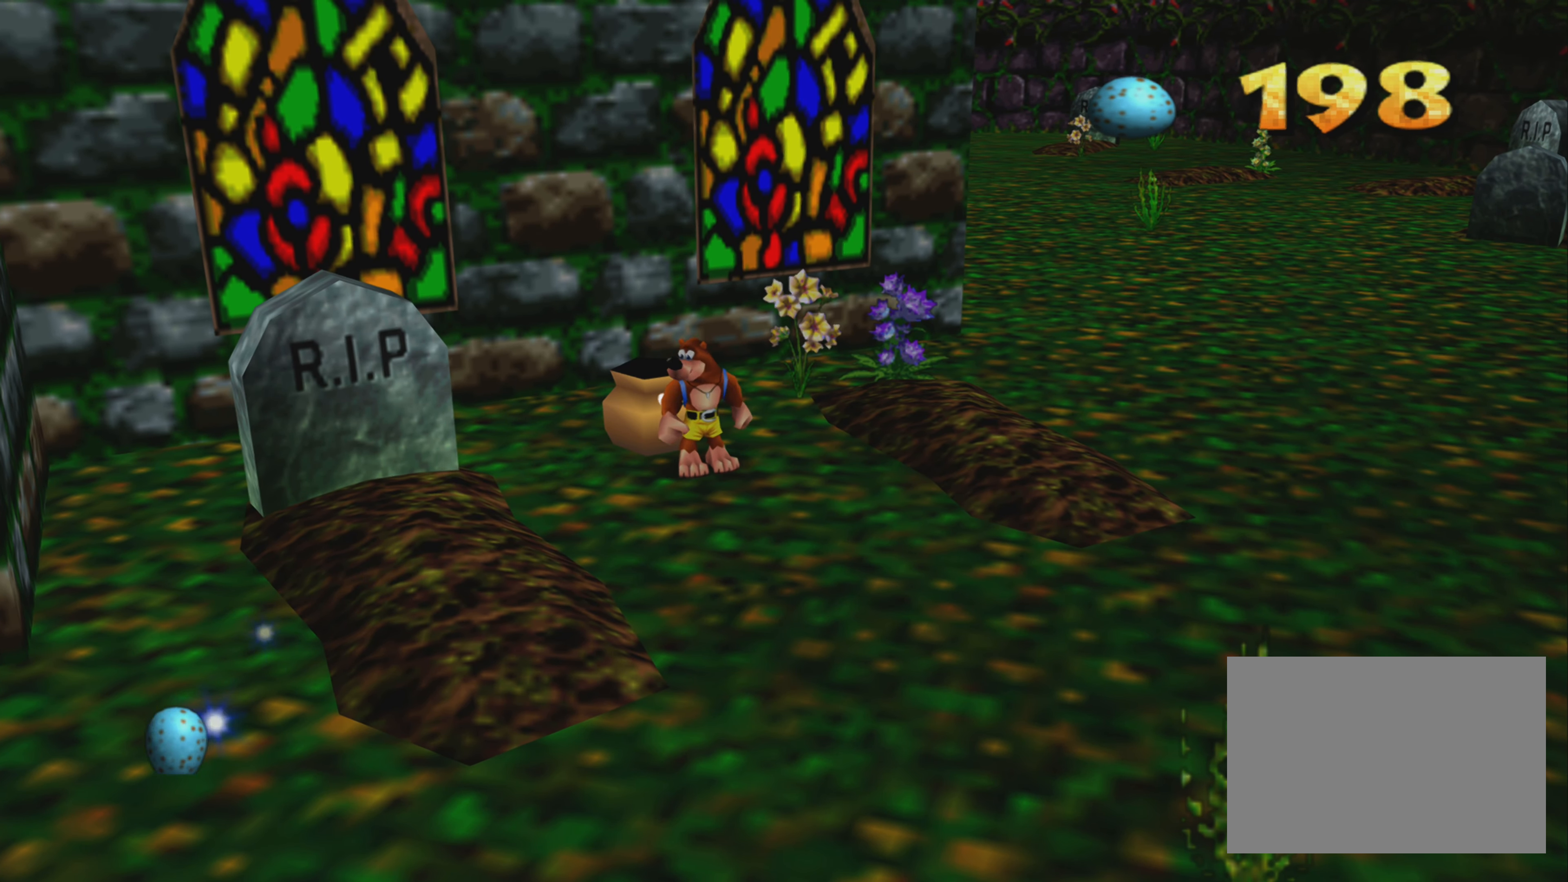
{"buttons": [], "left_stick": "center", "right_stick": "center", "events": [[17, "left_stick", "up-left"], [234, "left_stick", "up"], [350, "left_stick", "center"]]}
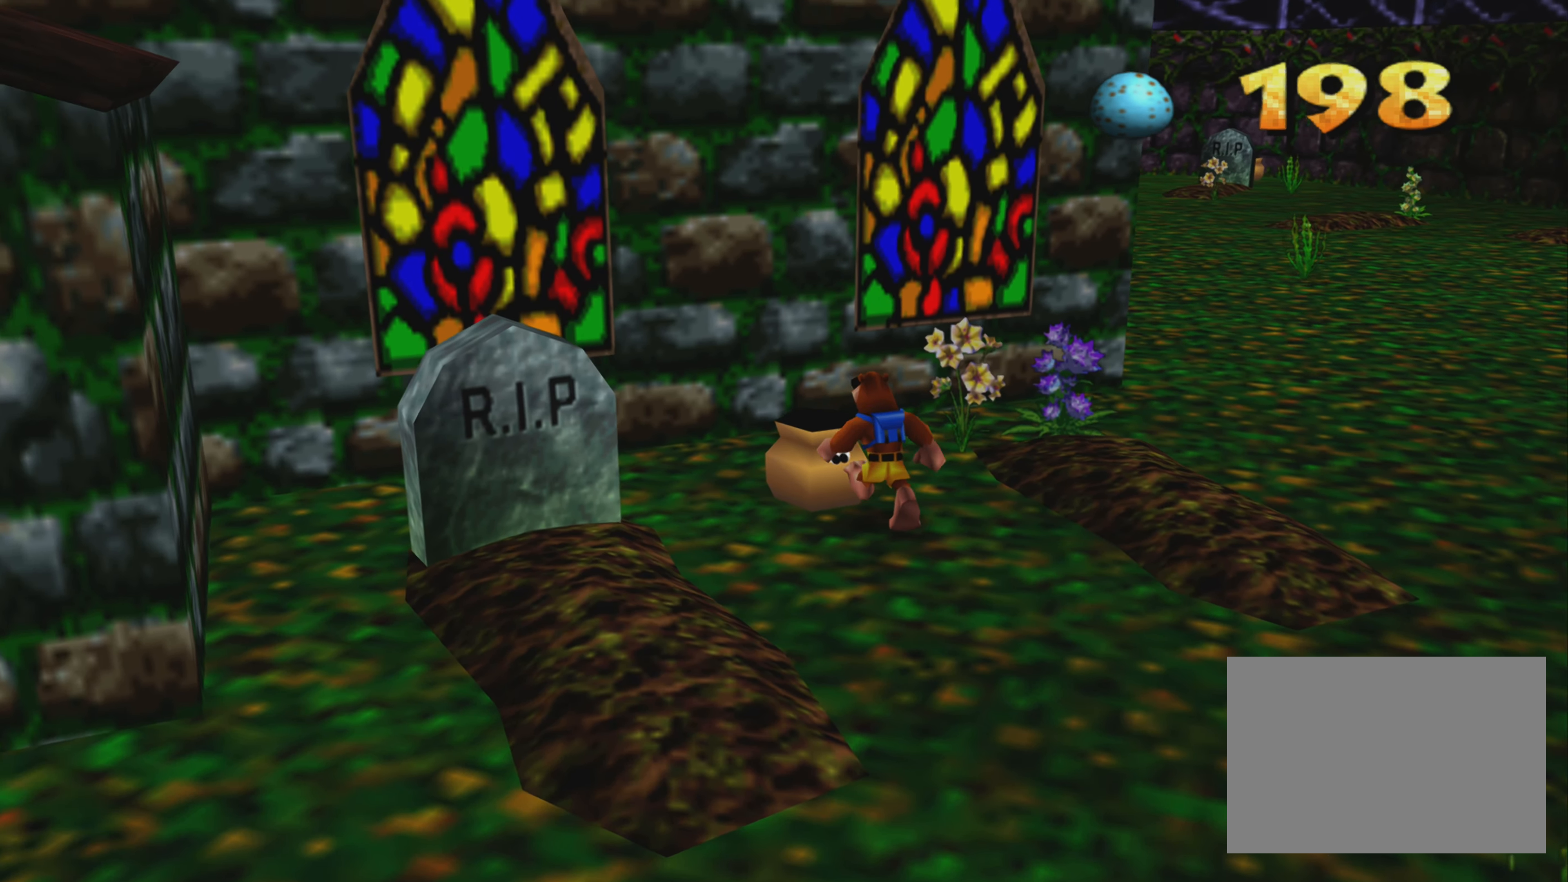
{"buttons": [], "left_stick": "right", "right_stick": "center", "events": [[417, "left_stick", "right"]]}
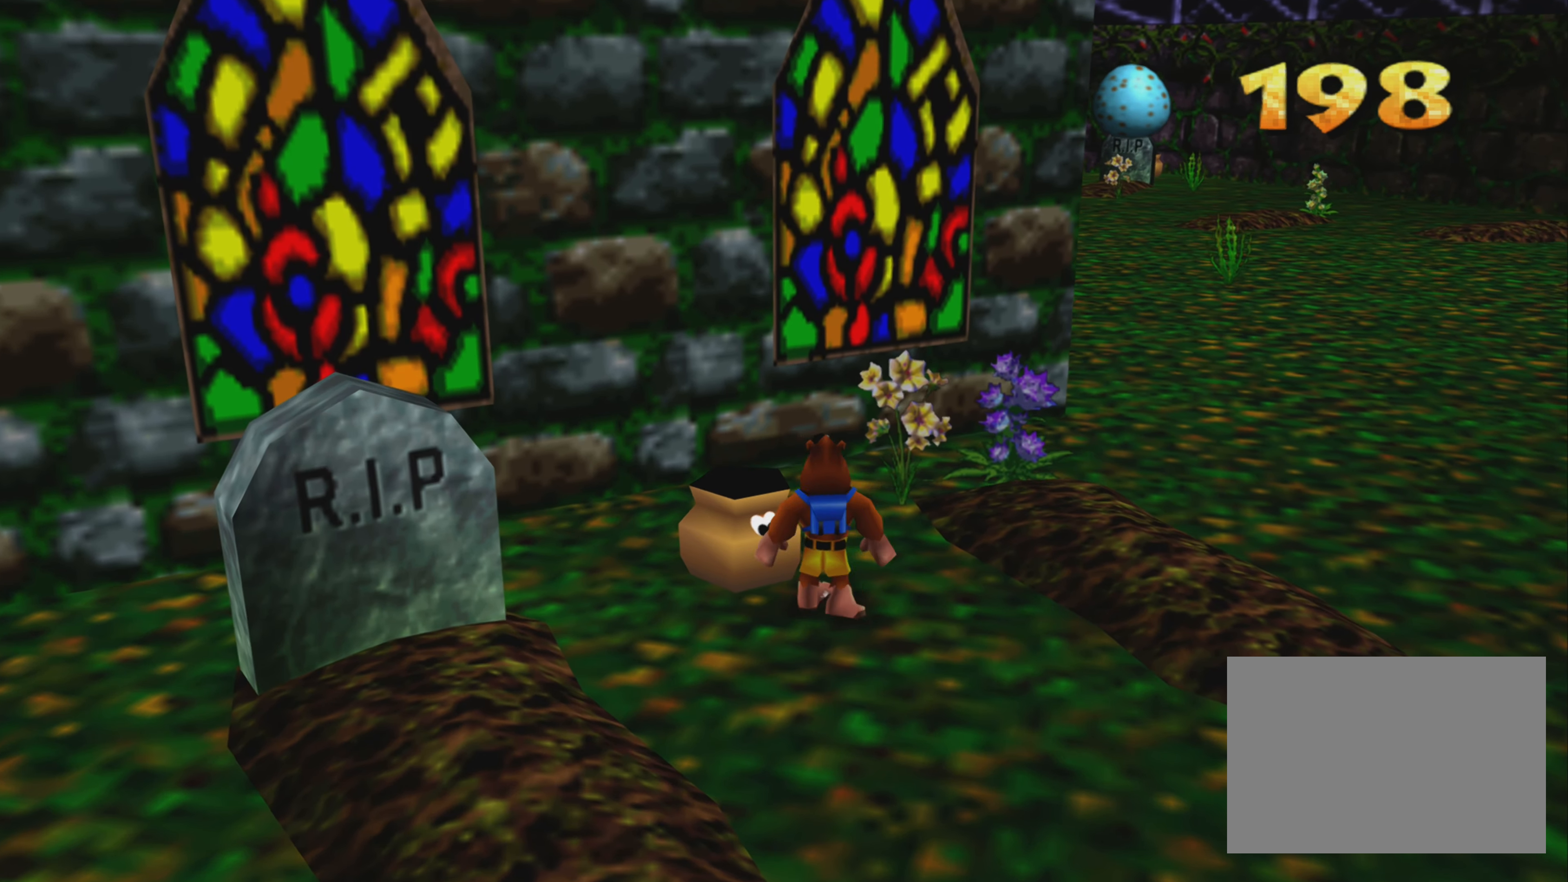
{"buttons": [], "left_stick": "up-right", "right_stick": "center", "events": [[100, "left_stick", "up-right"], [217, "right_stick", "right"], [367, "right_stick", "center"]]}
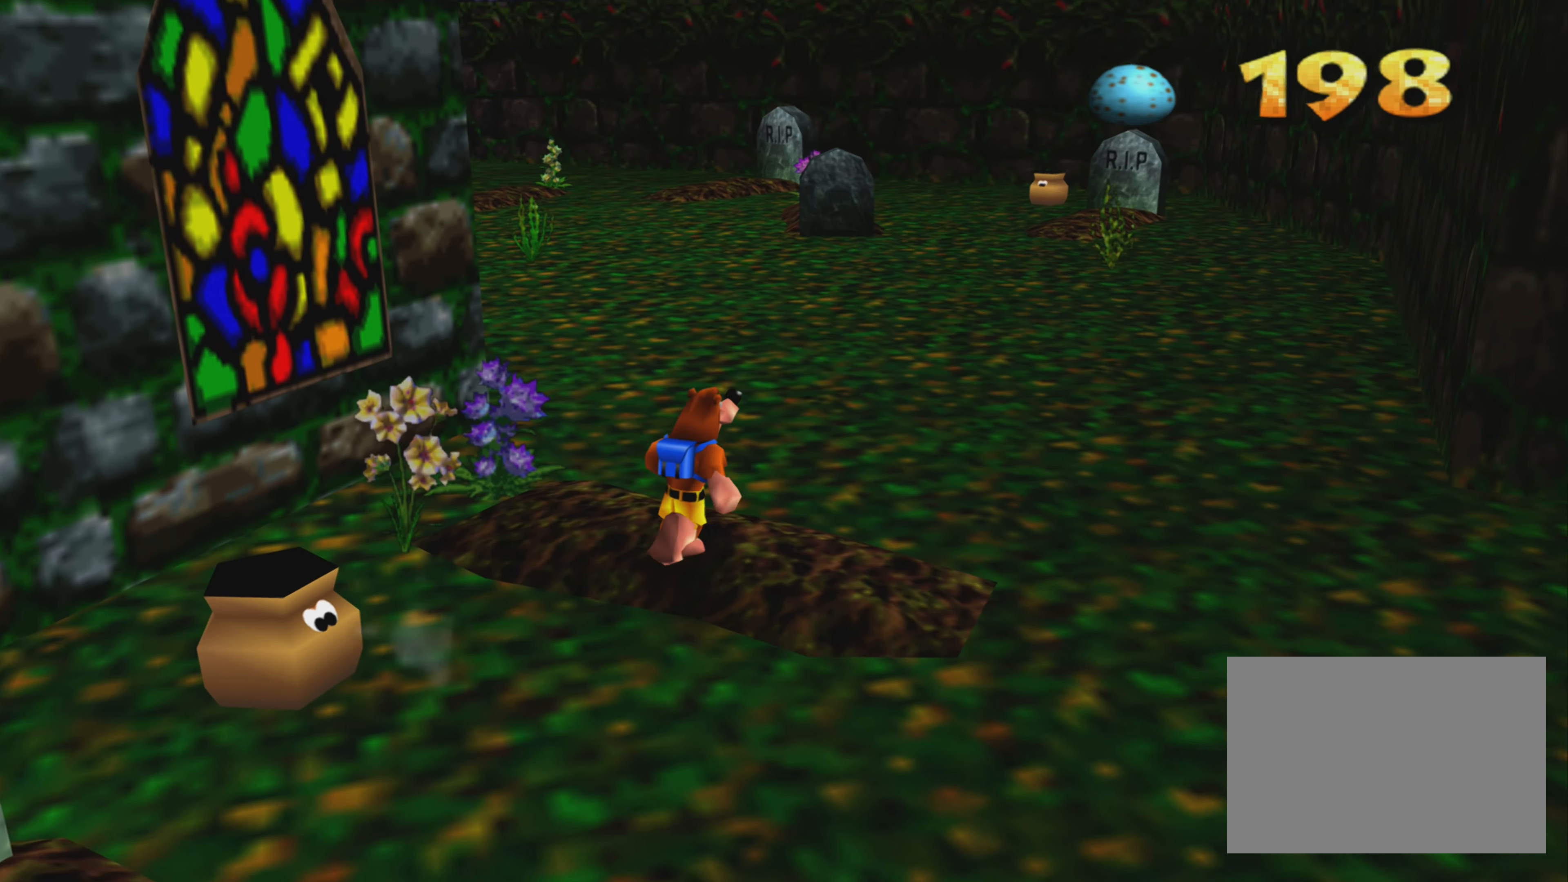
{"buttons": [], "left_stick": "up", "right_stick": "center", "events": [[117, "left_stick", "up"]]}